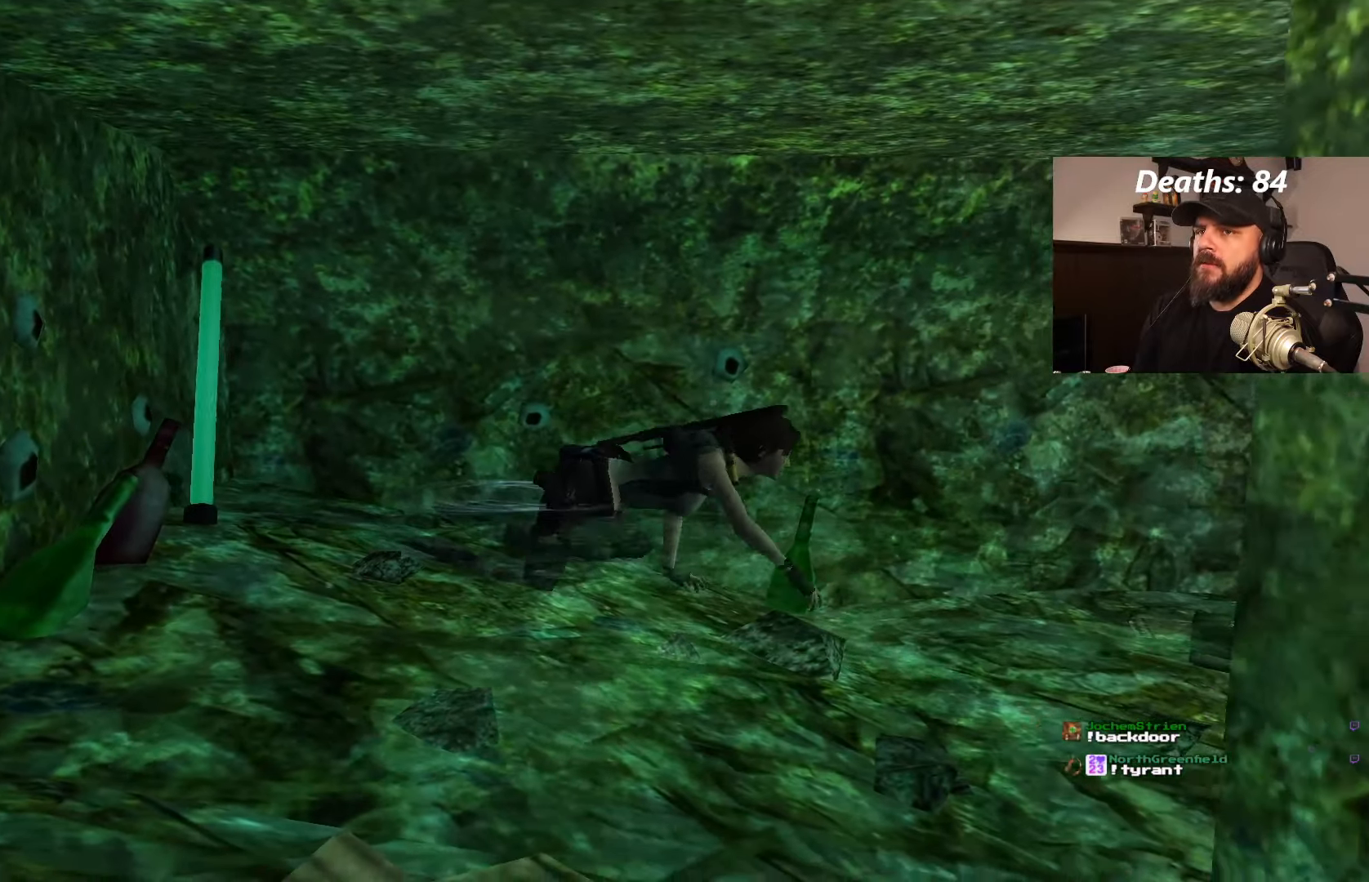
Gameplay with a controller (PlayStation layout); each line is a JSON object with the inputs held at the frame after it. "events" lists button and stick changes between this image and that frame as [ms after this image, input, new state], when the widget could be followed in between. Not read: L3 R3.
{"buttons": ["DPAD_UP"], "left_stick": "center", "right_stick": "center", "events": []}
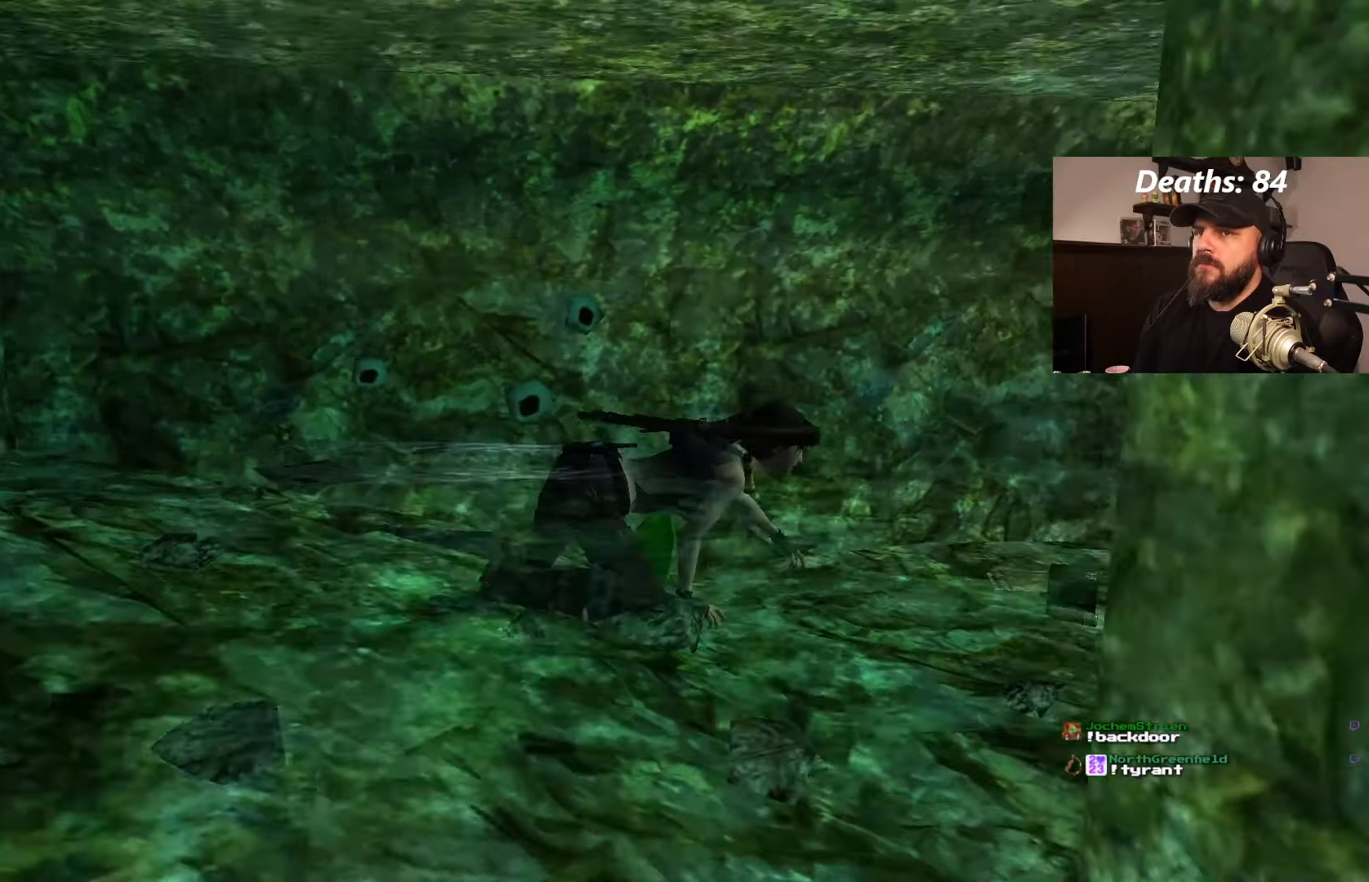
{"buttons": ["DPAD_UP"], "left_stick": "center", "right_stick": "center", "events": [[184, "DPAD_RIGHT", "down"], [417, "DPAD_RIGHT", "up"]]}
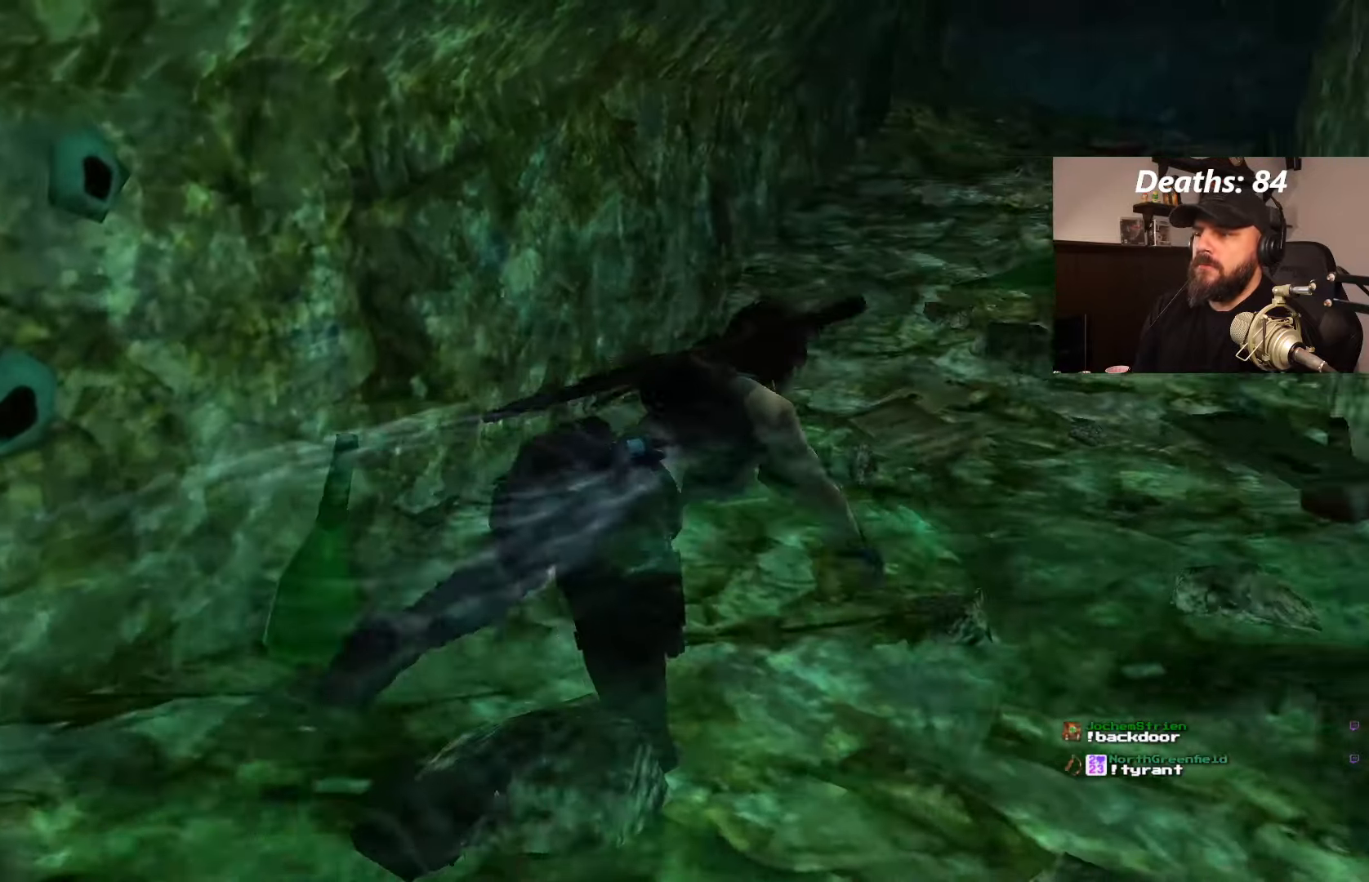
{"buttons": ["DPAD_UP"], "left_stick": "center", "right_stick": "center", "events": []}
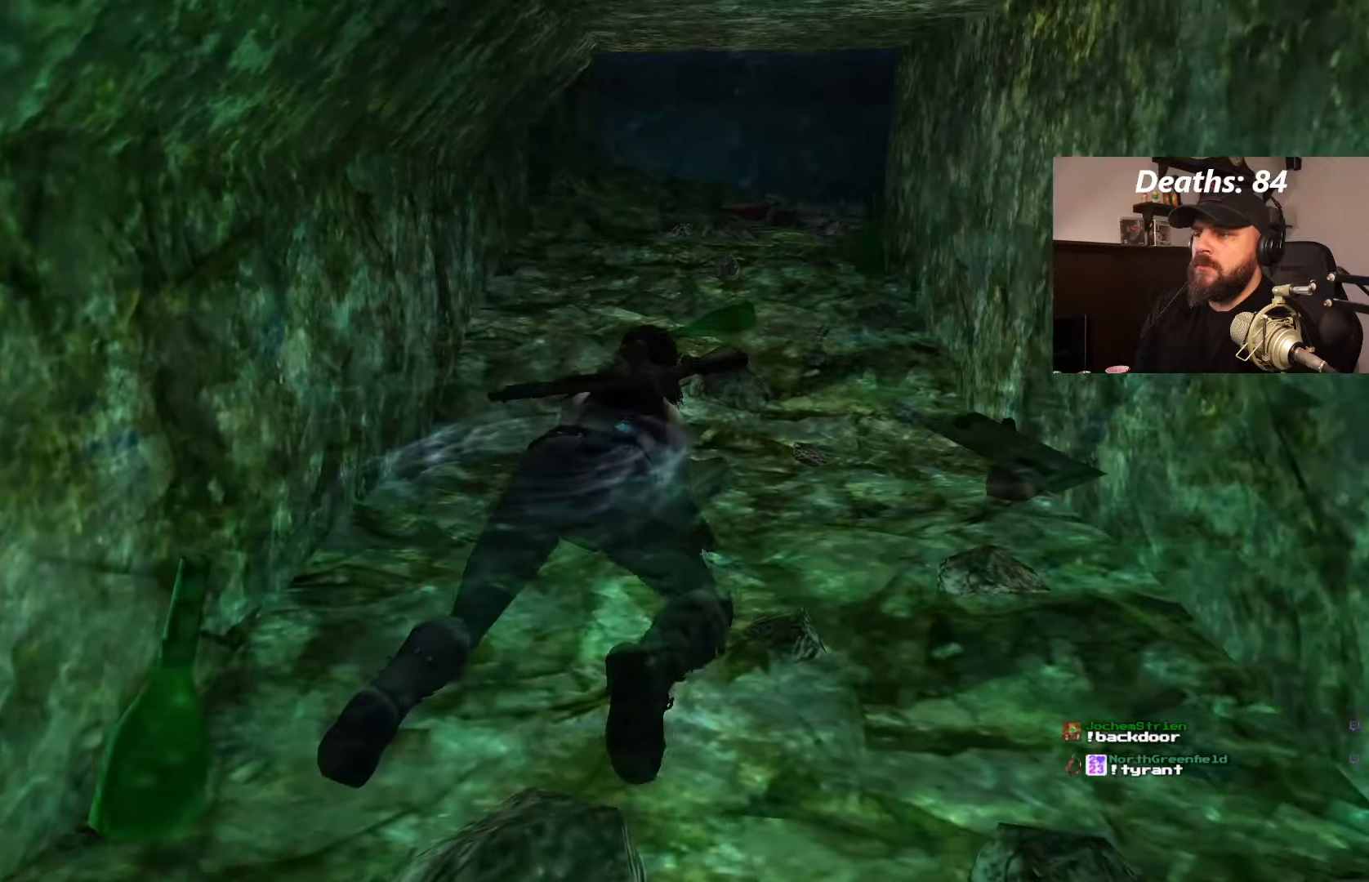
{"buttons": ["DPAD_UP"], "left_stick": "center", "right_stick": "center", "events": []}
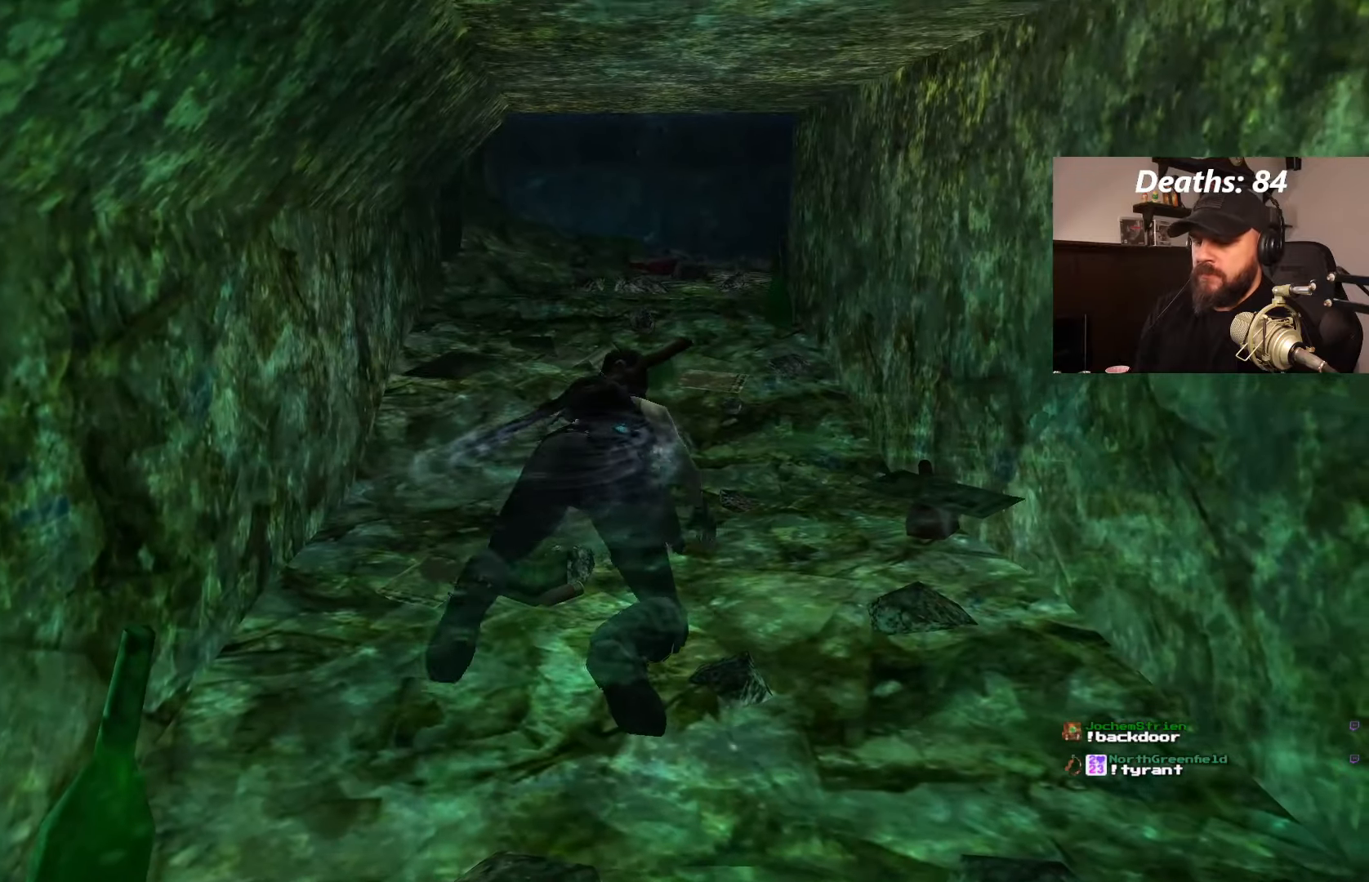
{"buttons": ["DPAD_UP"], "left_stick": "center", "right_stick": "center", "events": []}
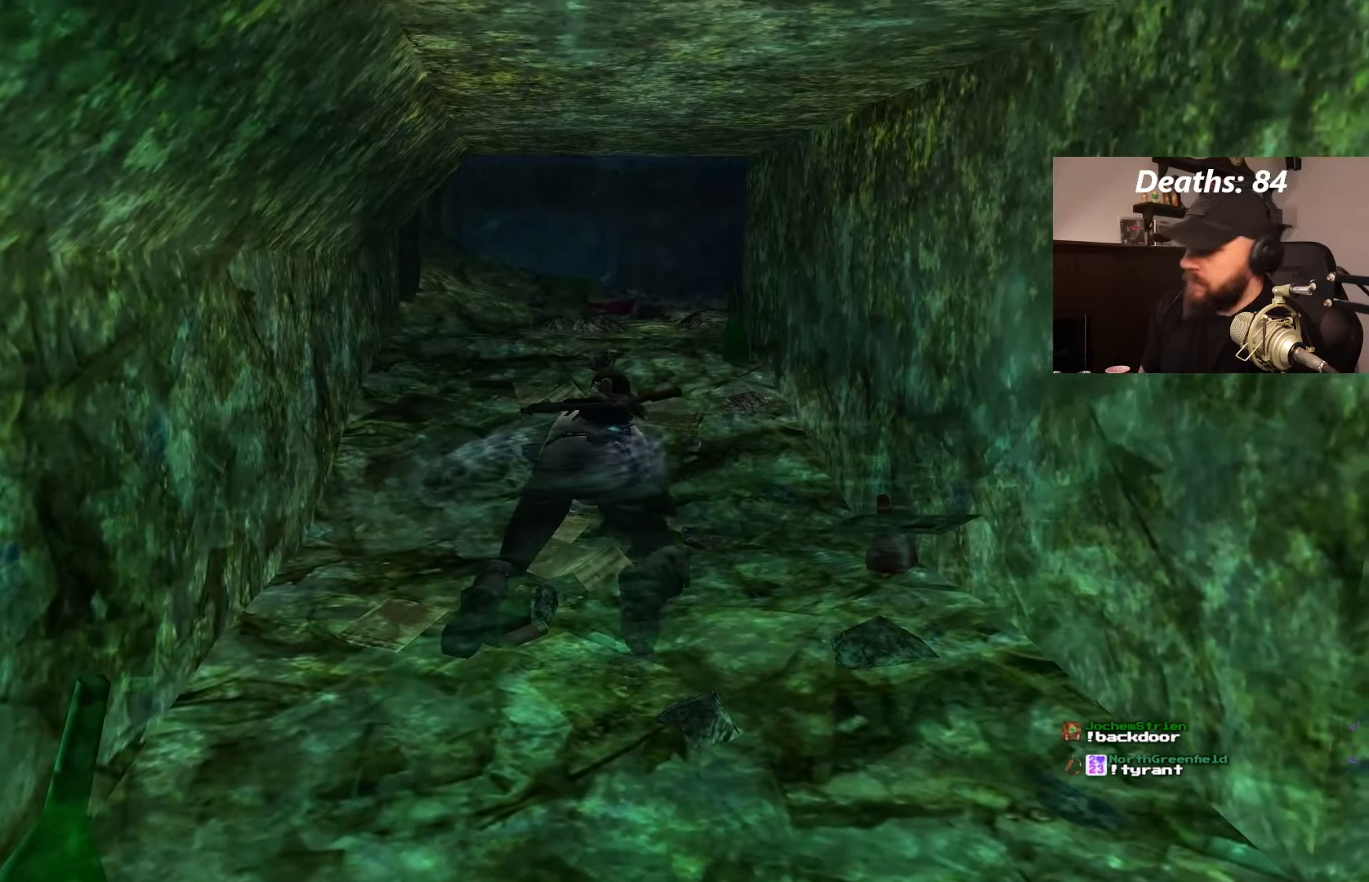
{"buttons": ["DPAD_UP"], "left_stick": "center", "right_stick": "center", "events": [[16, "DPAD_LEFT", "down"], [150, "DPAD_LEFT", "up"]]}
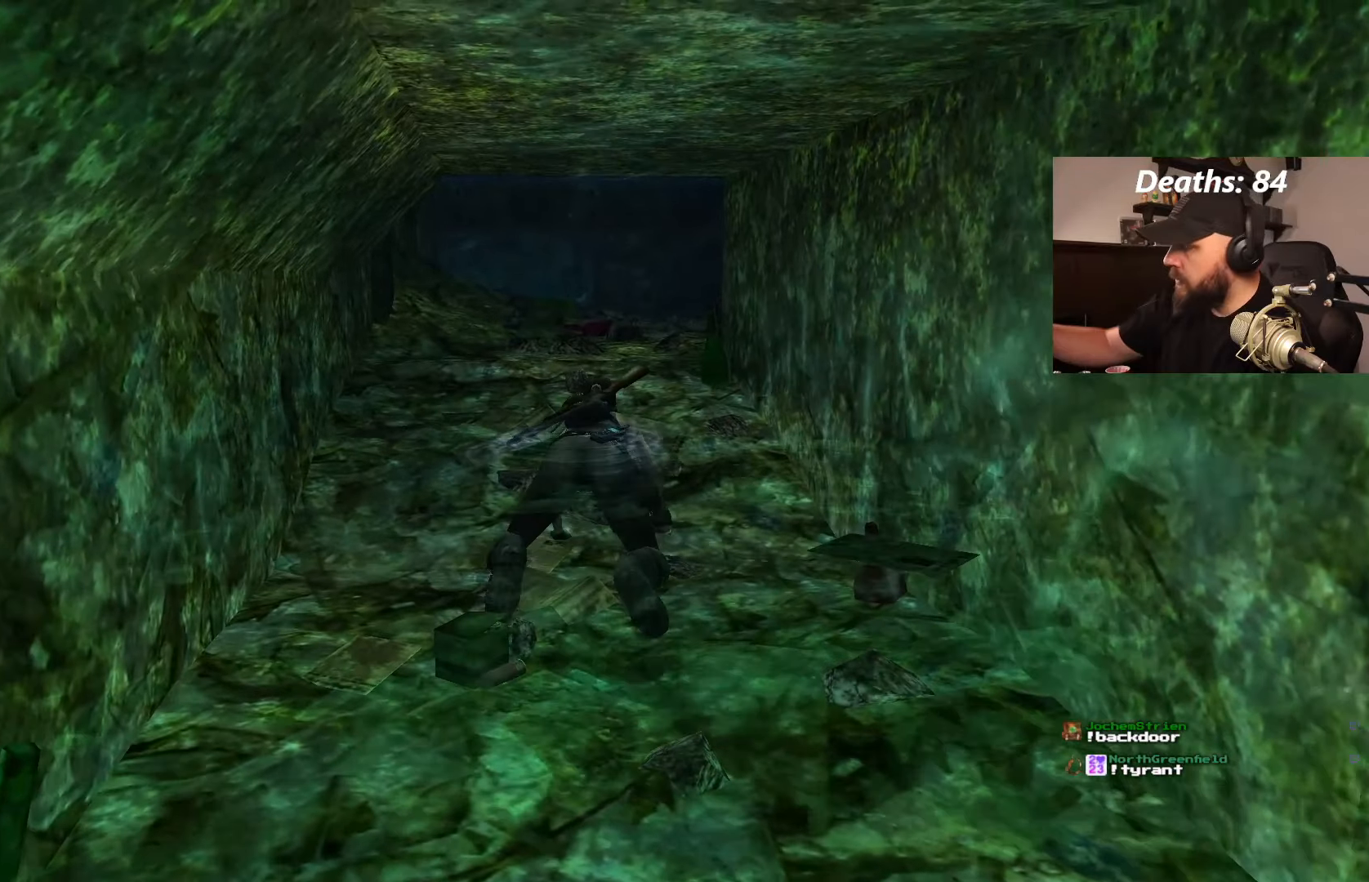
{"buttons": ["DPAD_UP"], "left_stick": "center", "right_stick": "center", "events": [[33, "DPAD_LEFT", "down"], [233, "DPAD_LEFT", "up"]]}
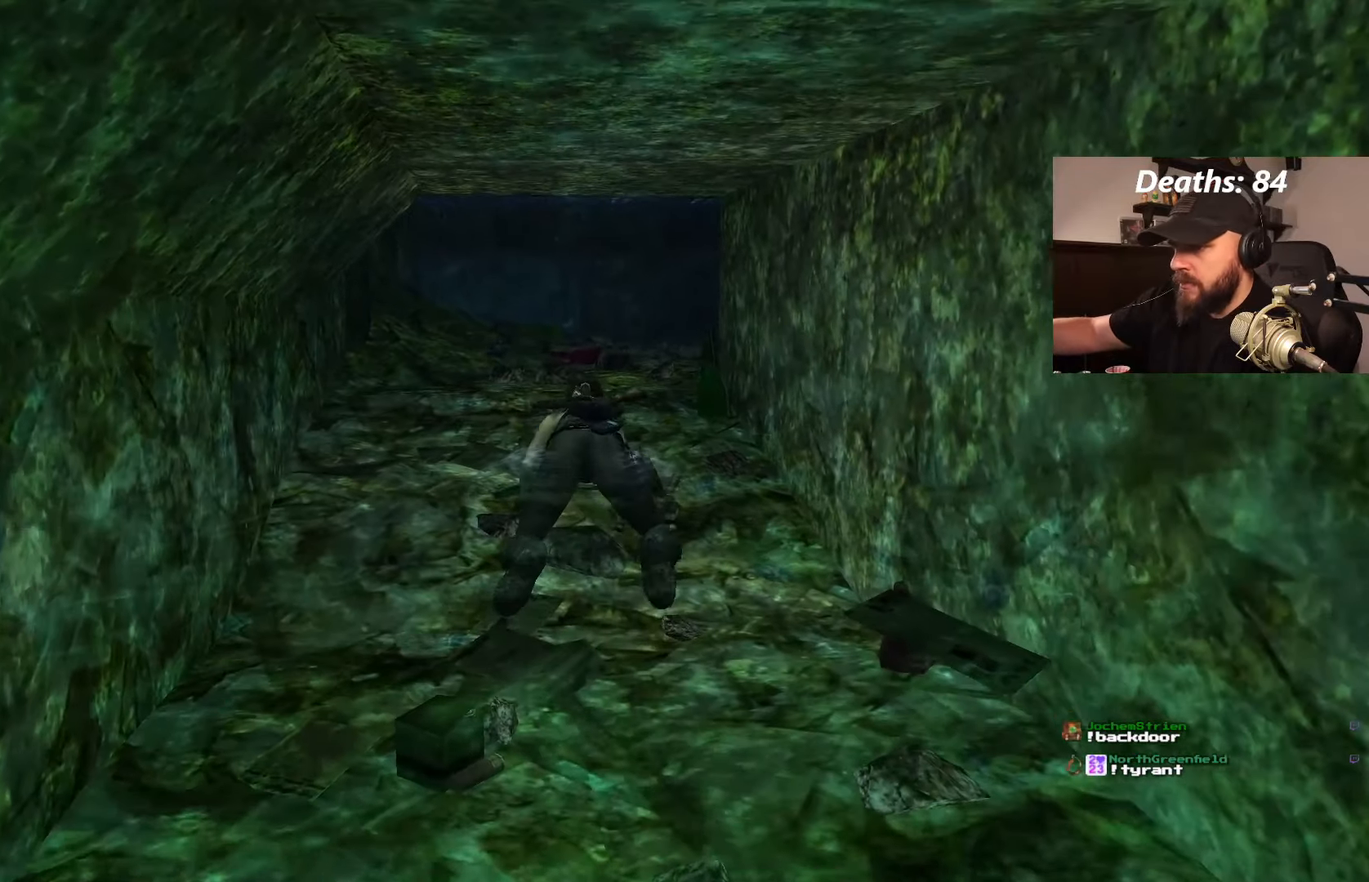
{"buttons": ["DPAD_UP", "DPAD_LEFT"], "left_stick": "center", "right_stick": "center", "events": [[66, "DPAD_LEFT", "down"]]}
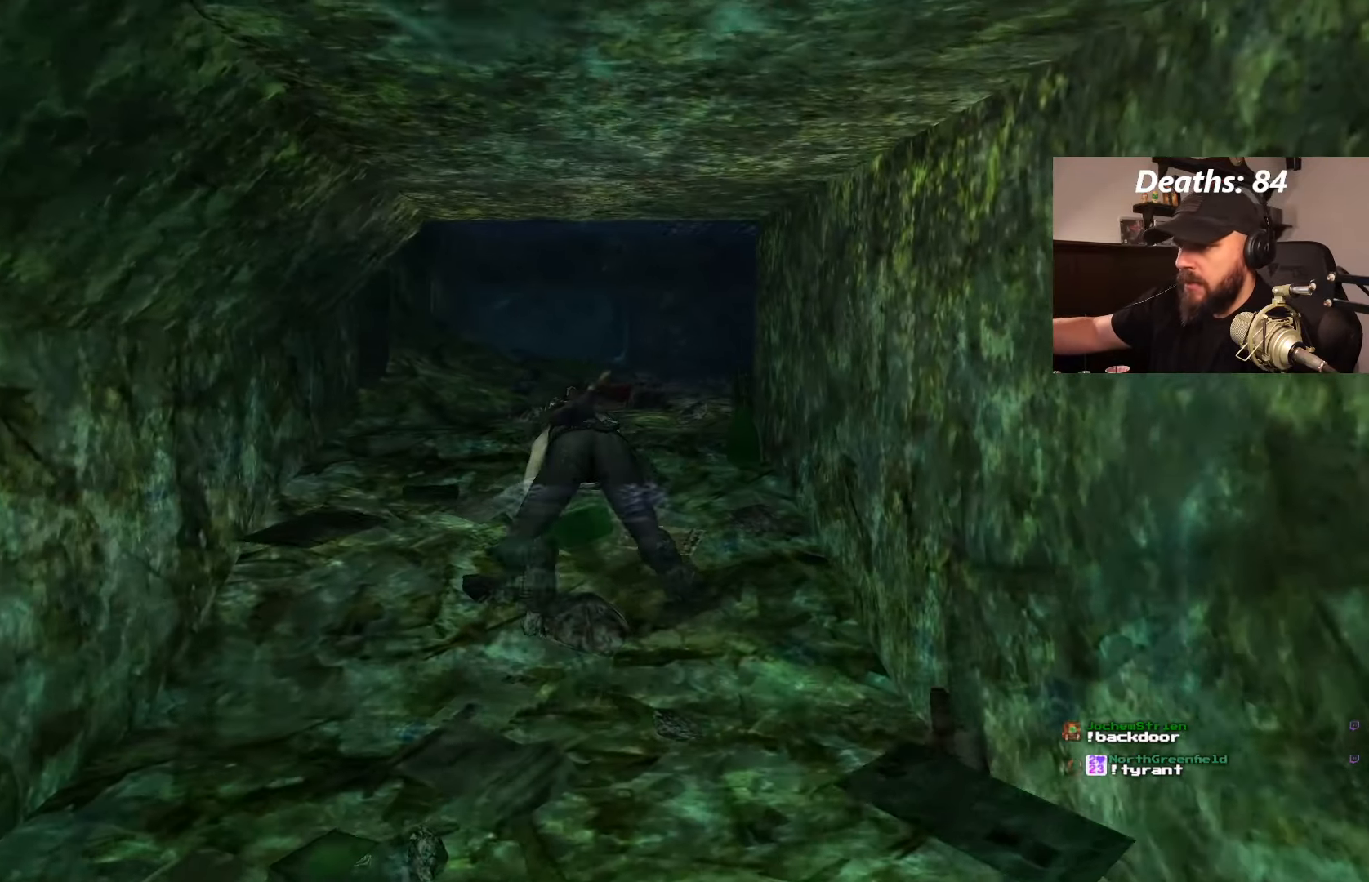
{"buttons": ["DPAD_UP"], "left_stick": "center", "right_stick": "center", "events": [[16, "DPAD_LEFT", "up"], [150, "DPAD_RIGHT", "down"], [416, "DPAD_RIGHT", "up"]]}
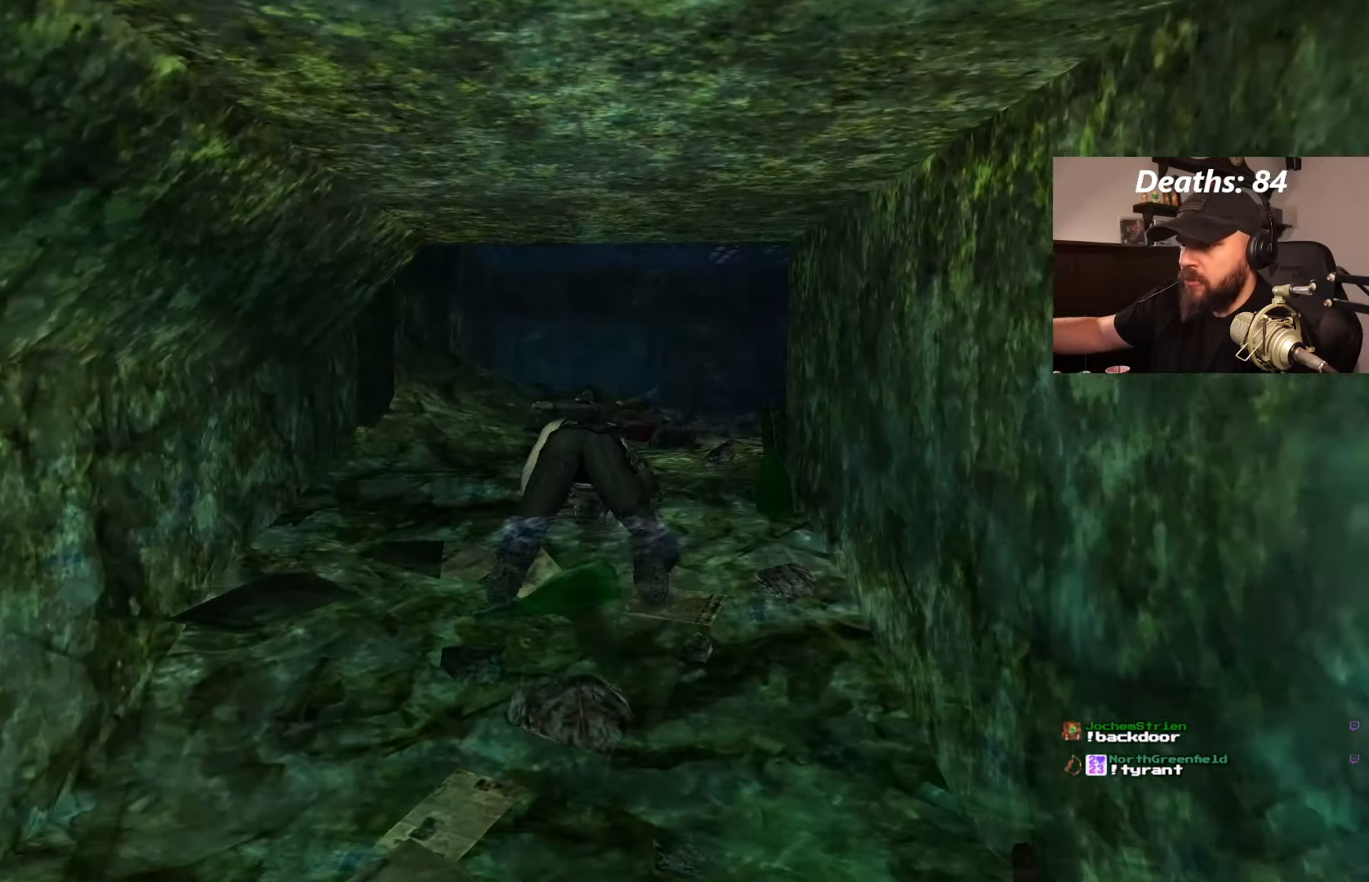
{"buttons": ["DPAD_UP"], "left_stick": "center", "right_stick": "center", "events": []}
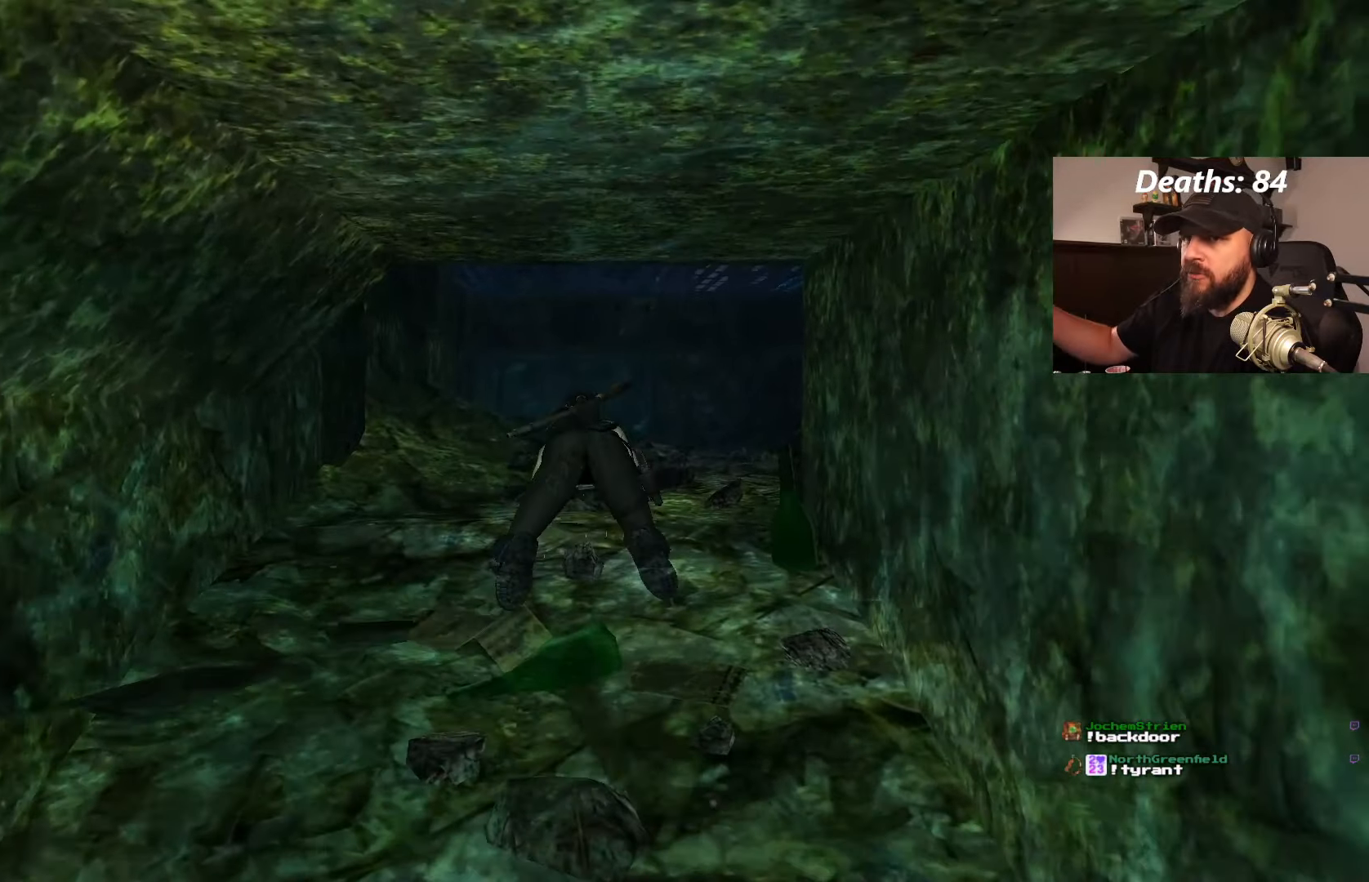
{"buttons": ["DPAD_UP"], "left_stick": "center", "right_stick": "center", "events": []}
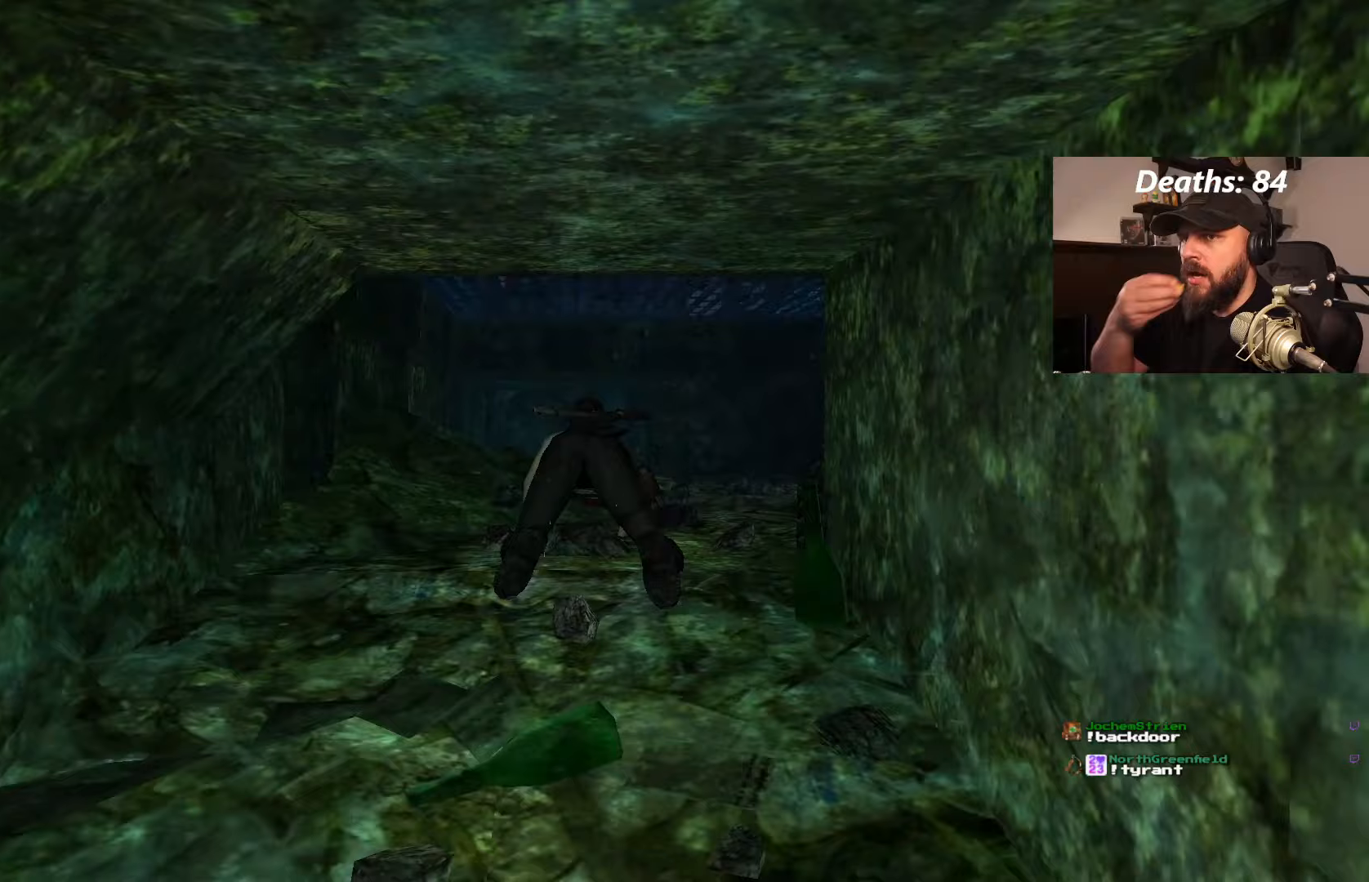
{"buttons": ["DPAD_UP"], "left_stick": "center", "right_stick": "center", "events": []}
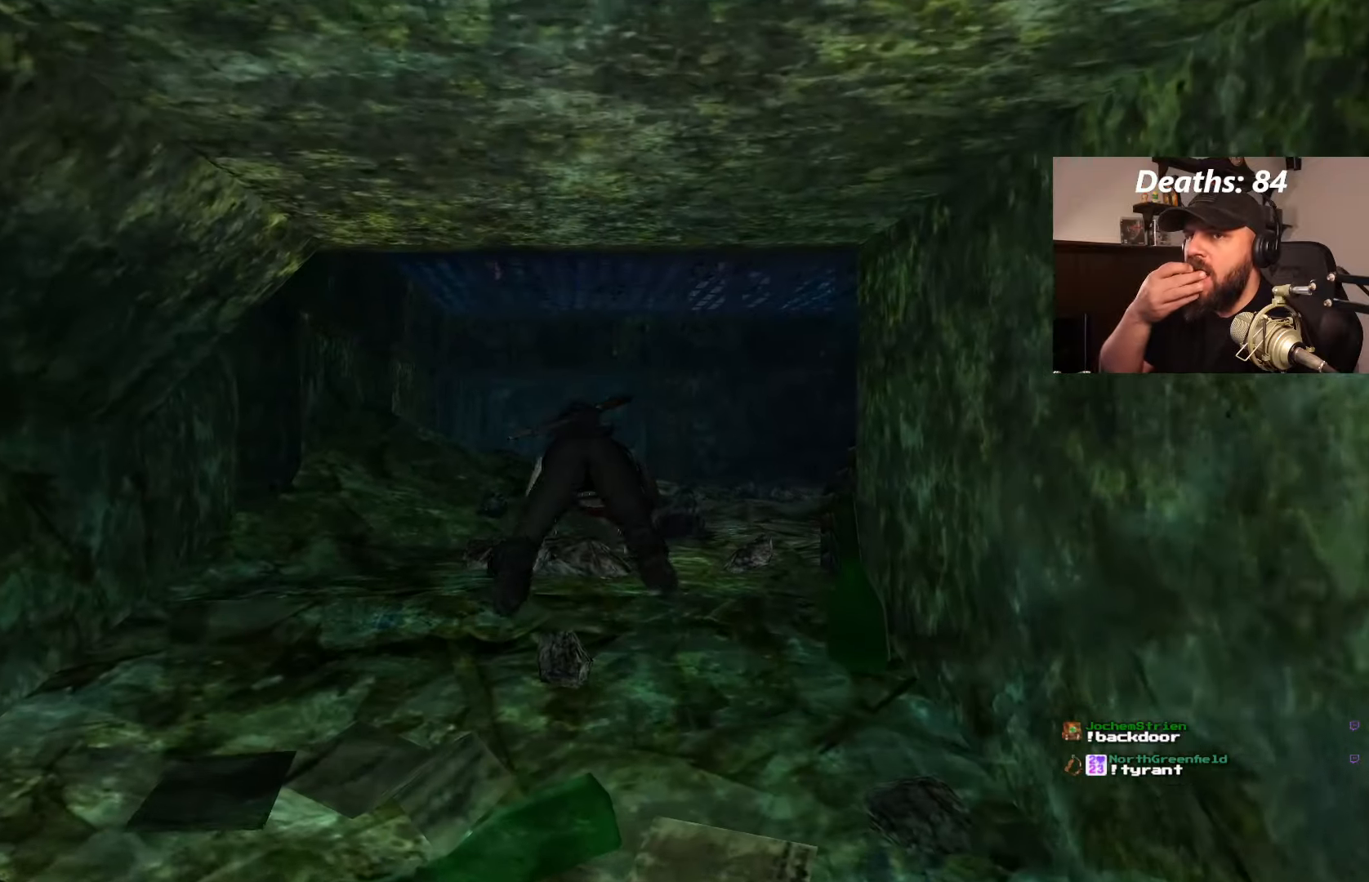
{"buttons": ["DPAD_UP", "DPAD_RIGHT"], "left_stick": "center", "right_stick": "center", "events": [[267, "DPAD_RIGHT", "down"]]}
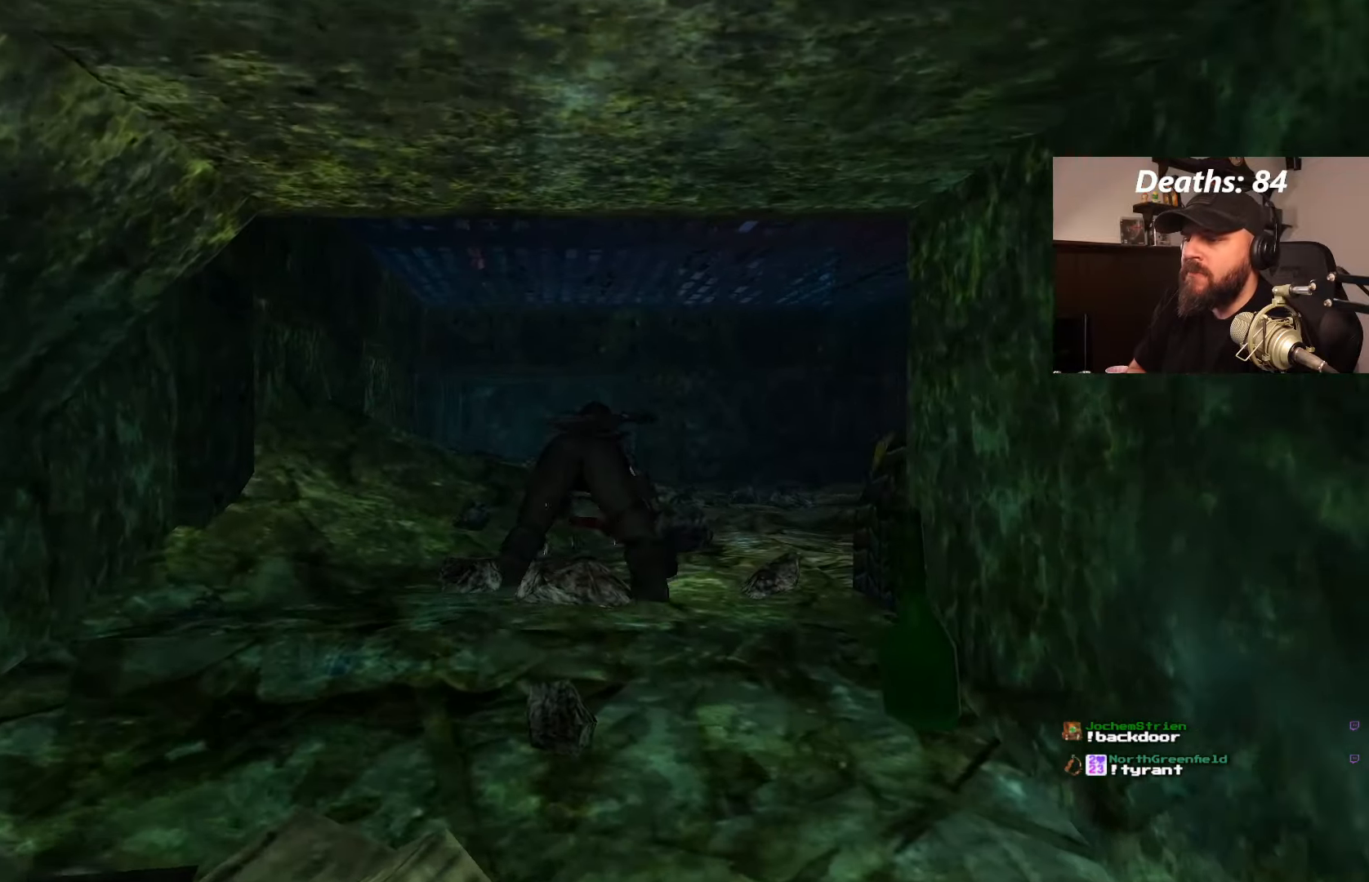
{"buttons": [], "left_stick": "center", "right_stick": "center", "events": [[17, "DPAD_RIGHT", "up"], [133, "DPAD_UP", "up"]]}
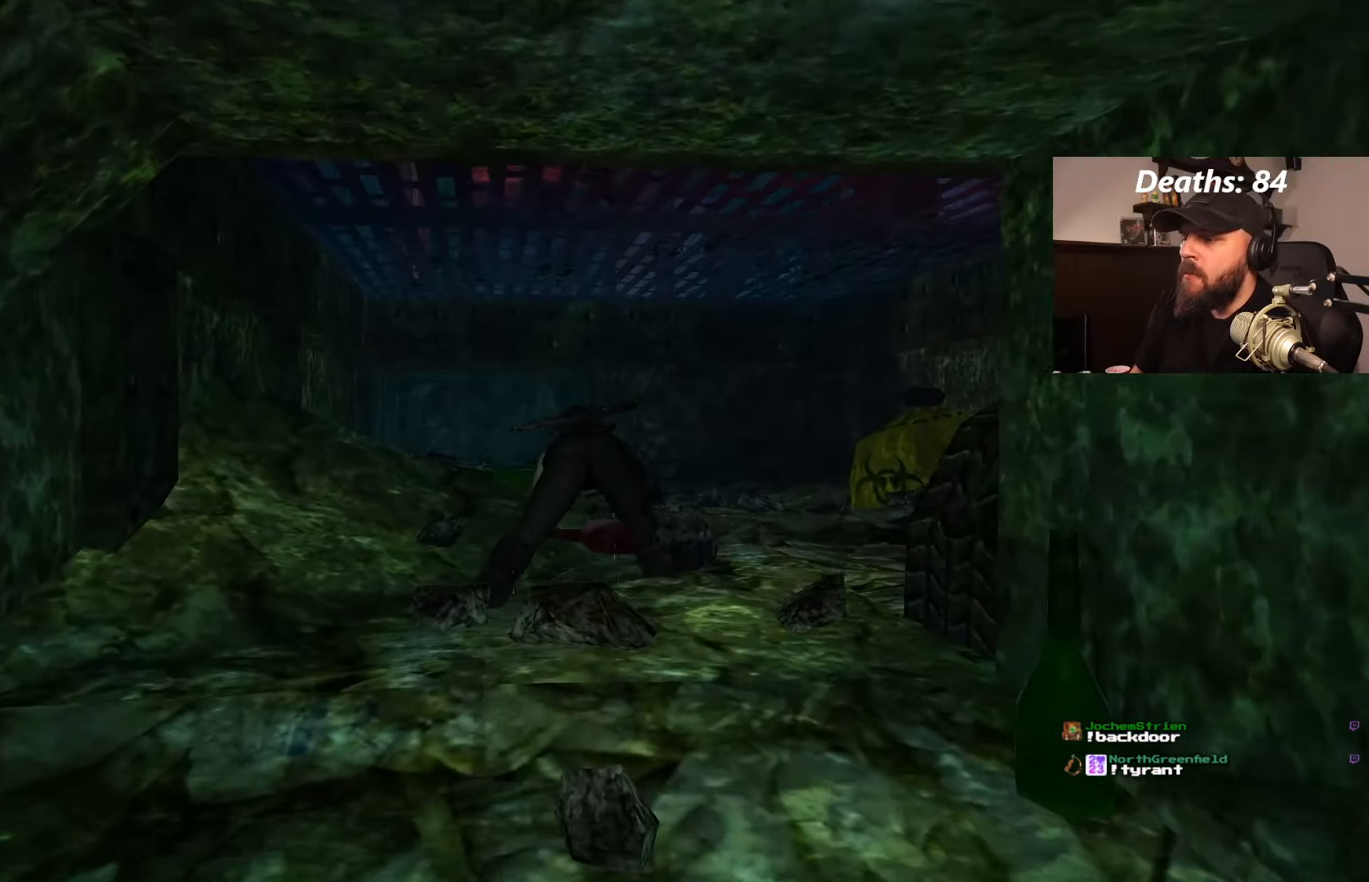
{"buttons": ["L1"], "left_stick": "center", "right_stick": "center", "events": [[333, "L1", "down"]]}
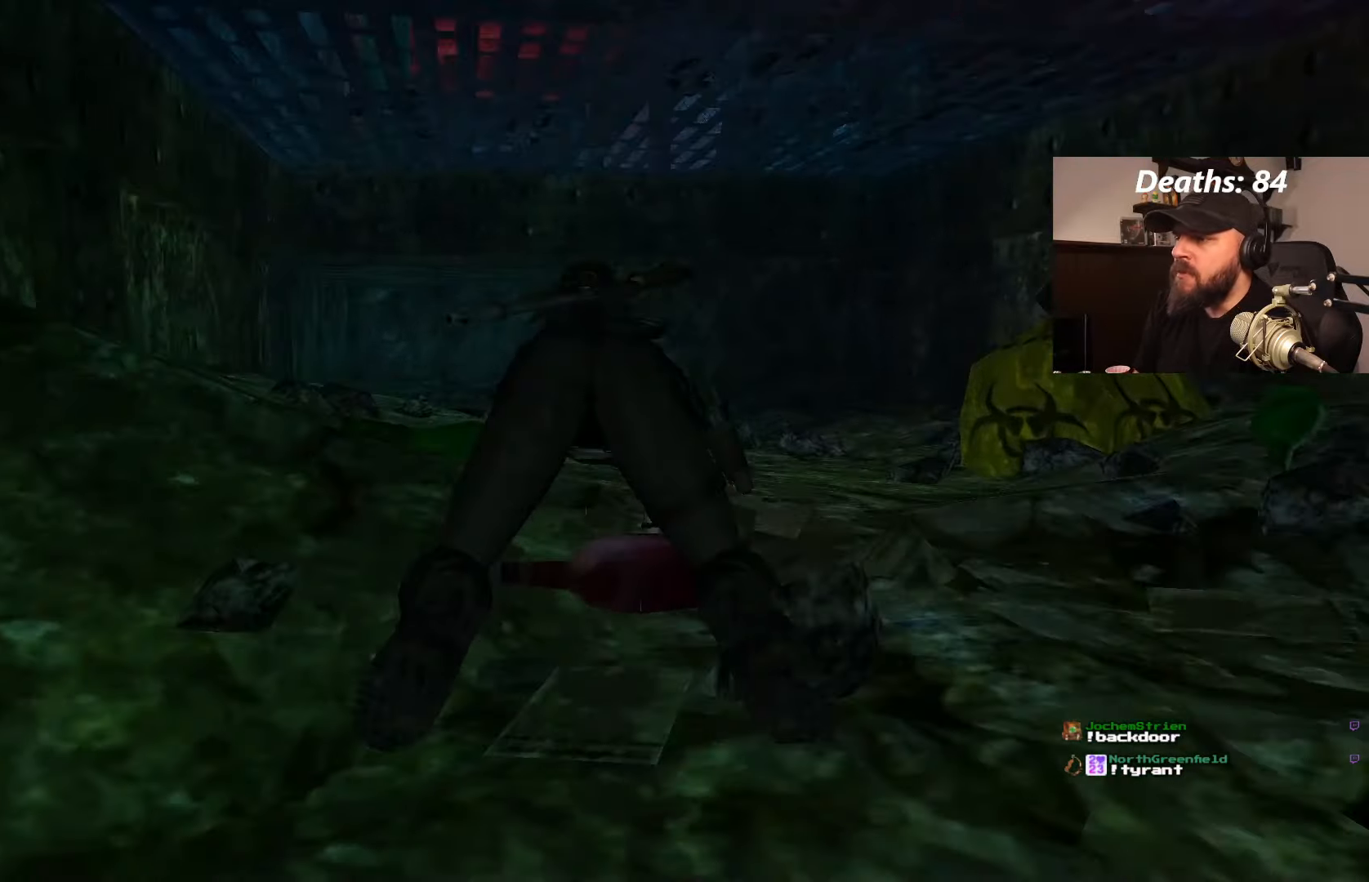
{"buttons": ["L1", "DPAD_RIGHT"], "left_stick": "center", "right_stick": "center", "events": [[83, "DPAD_RIGHT", "down"]]}
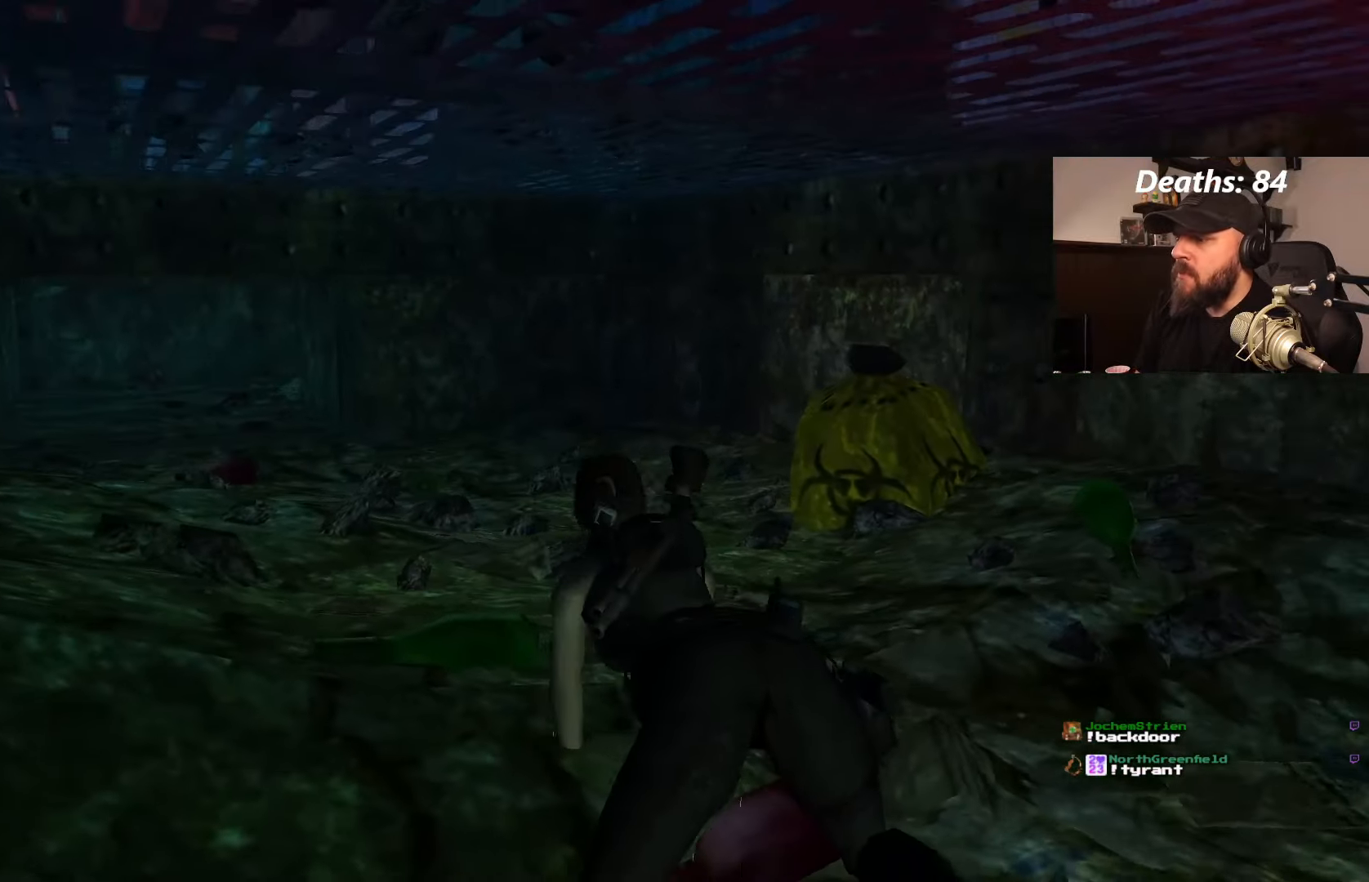
{"buttons": ["L1"], "left_stick": "center", "right_stick": "center", "events": [[150, "DPAD_DOWN", "down"], [450, "DPAD_DOWN", "up"], [500, "DPAD_RIGHT", "up"]]}
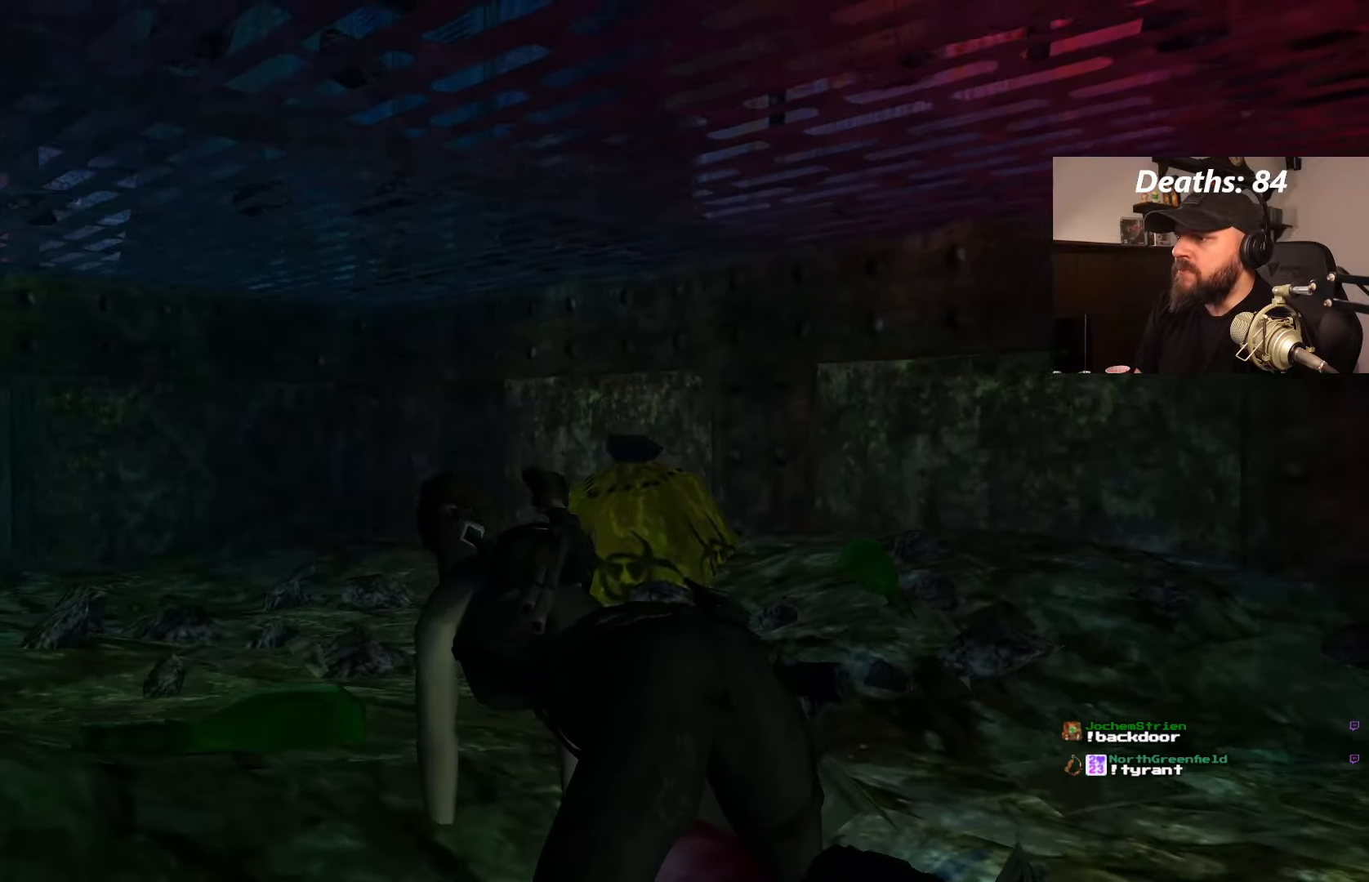
{"buttons": ["DPAD_UP"], "left_stick": "center", "right_stick": "center", "events": [[233, "L1", "up"], [300, "DPAD_UP", "down"]]}
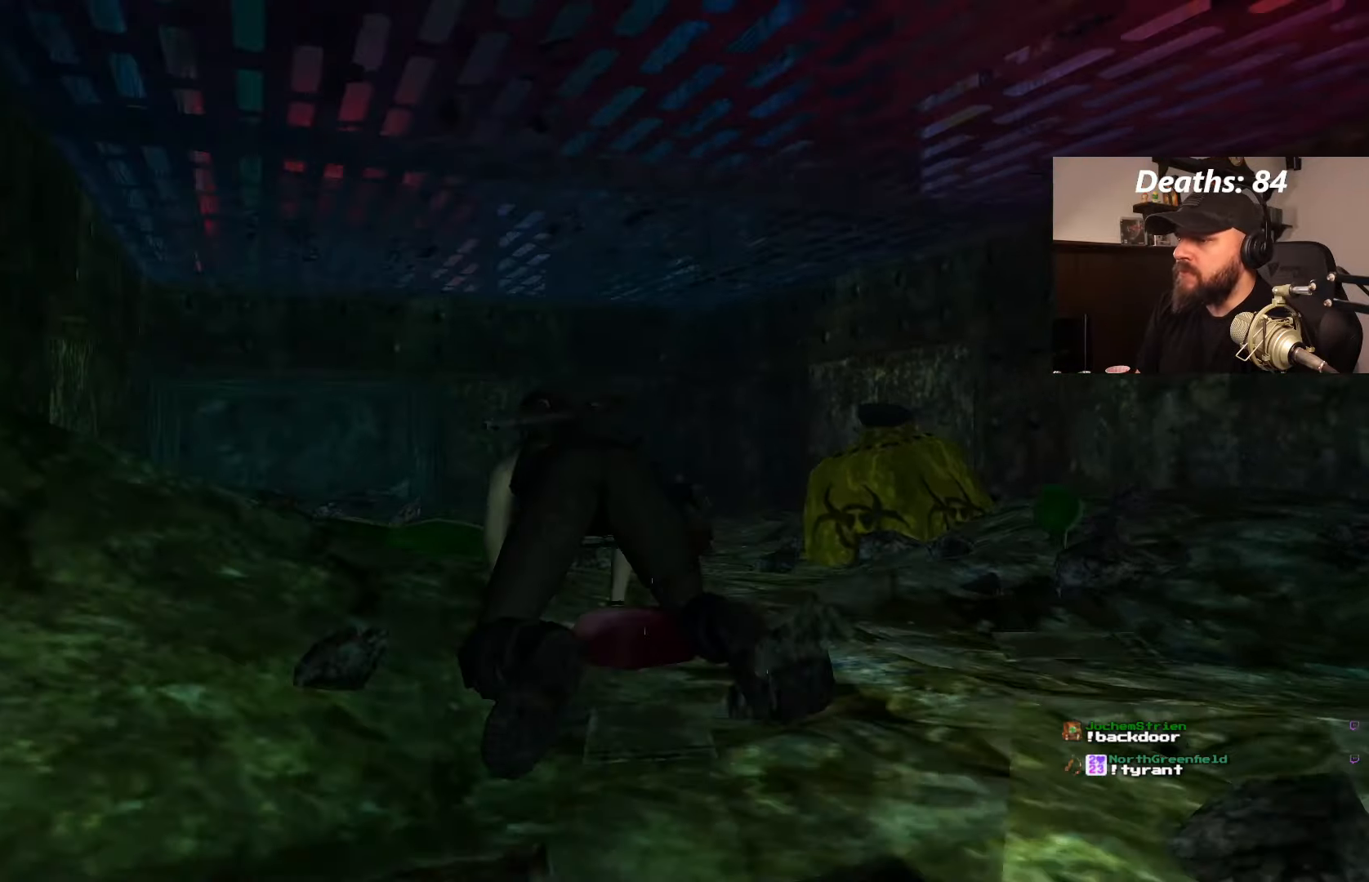
{"buttons": ["DPAD_UP", "DPAD_RIGHT"], "left_stick": "center", "right_stick": "center", "events": [[217, "DPAD_RIGHT", "down"]]}
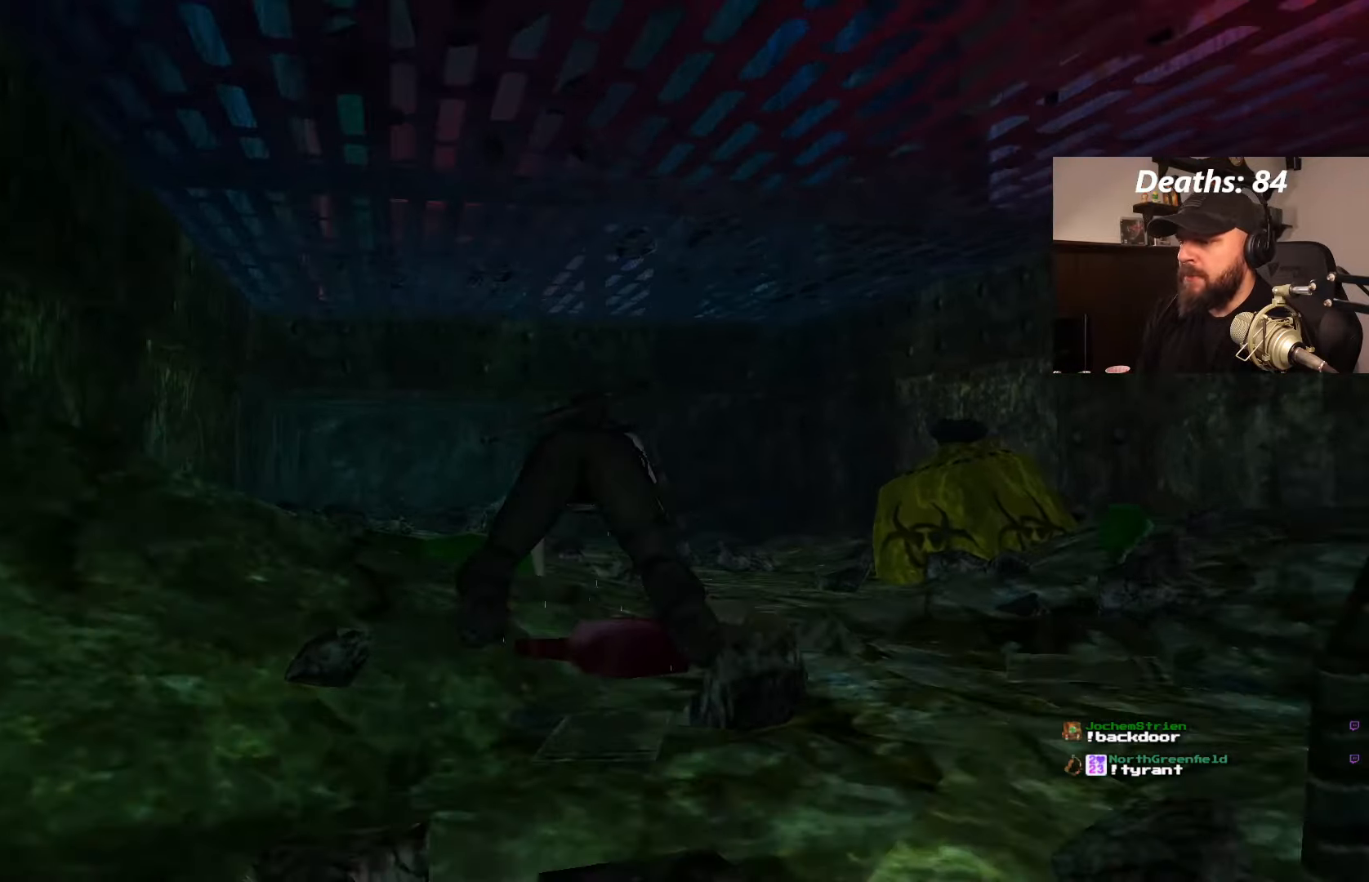
{"buttons": ["DPAD_UP", "DPAD_LEFT"], "left_stick": "center", "right_stick": "center", "events": [[83, "DPAD_RIGHT", "up"], [434, "DPAD_LEFT", "down"]]}
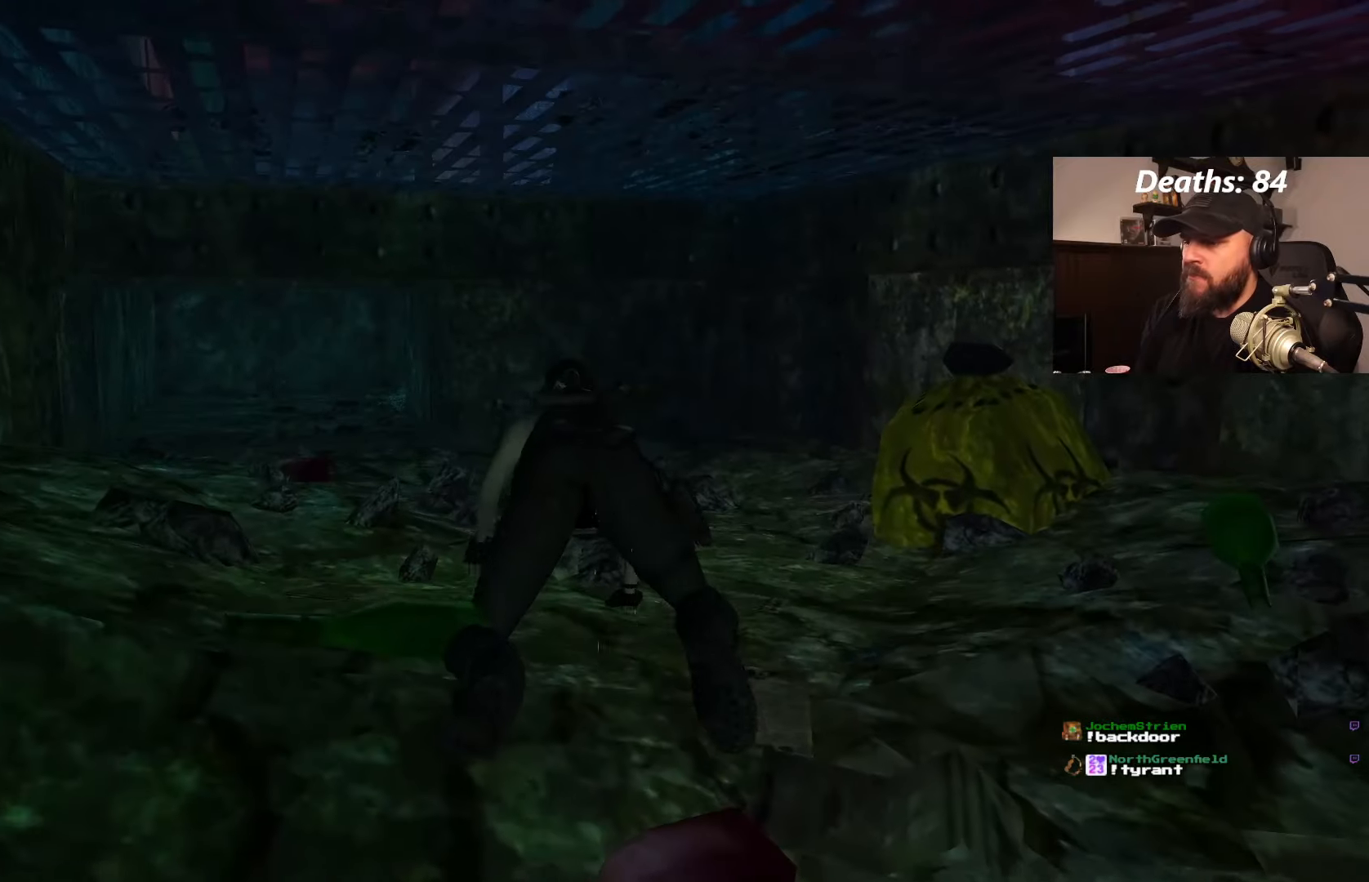
{"buttons": ["DPAD_UP", "DPAD_LEFT"], "left_stick": "center", "right_stick": "center", "events": []}
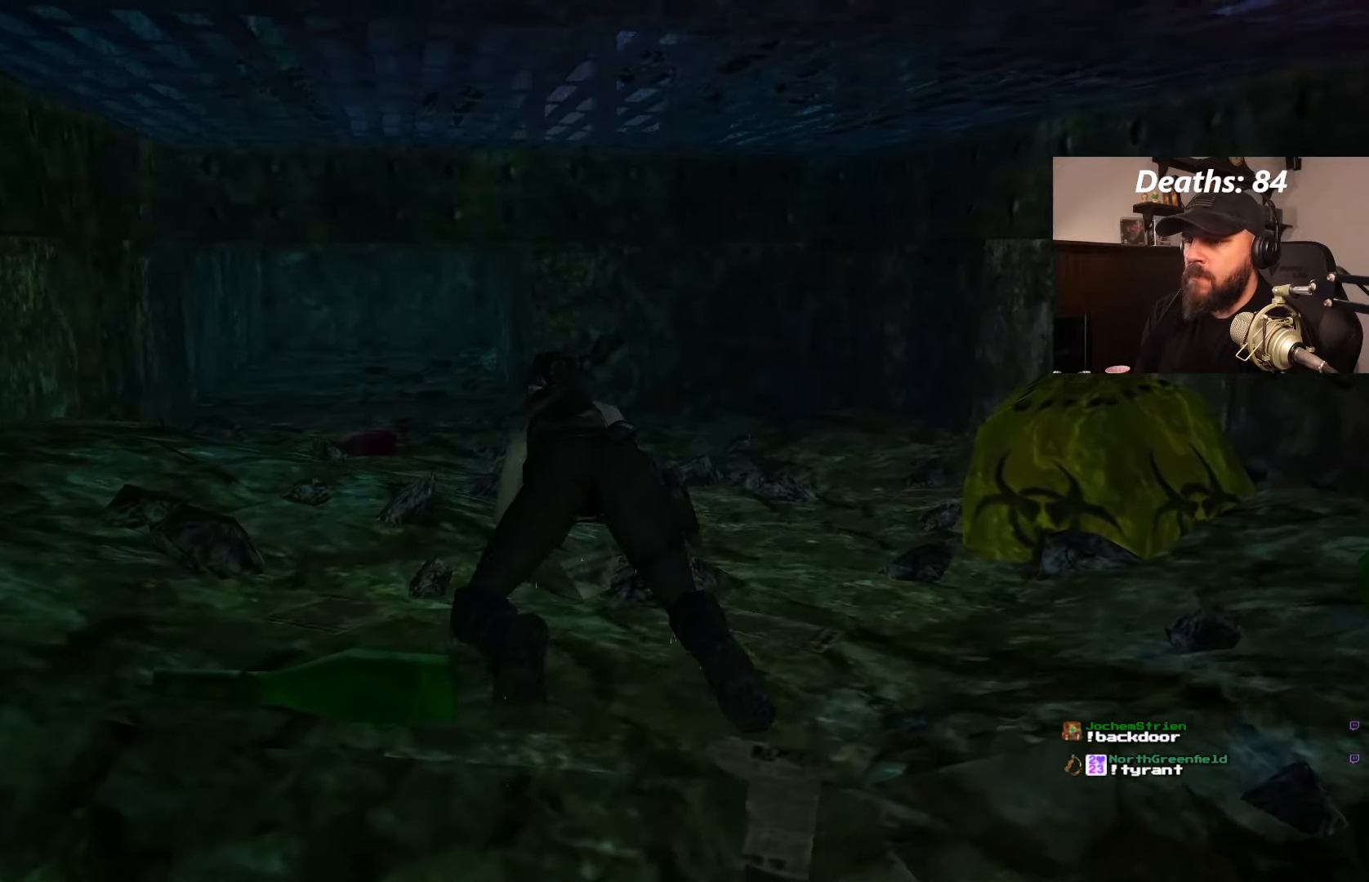
{"buttons": ["DPAD_UP"], "left_stick": "center", "right_stick": "center", "events": [[100, "DPAD_LEFT", "up"]]}
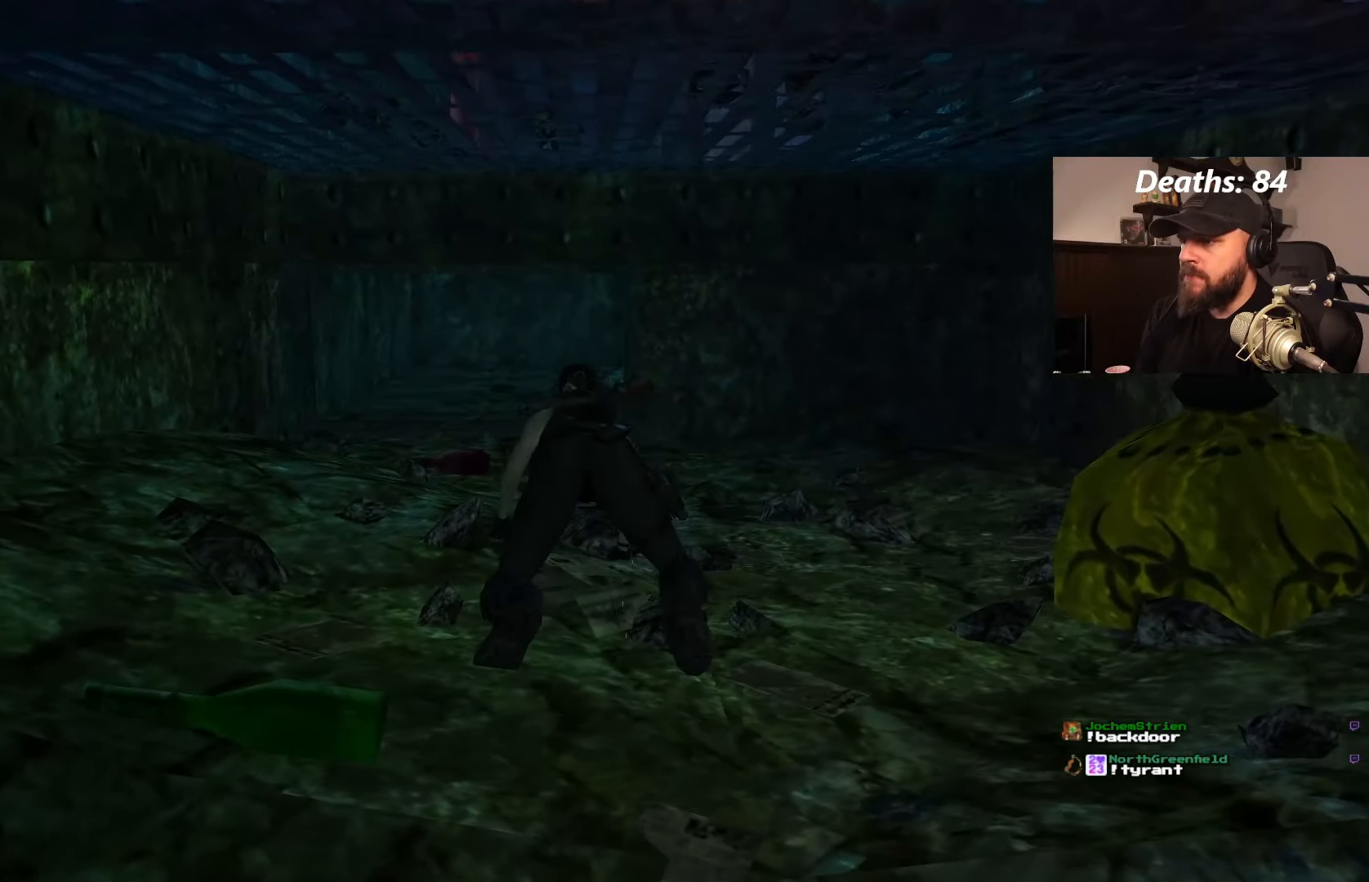
{"buttons": ["DPAD_UP"], "left_stick": "center", "right_stick": "center", "events": [[84, "DPAD_LEFT", "down"], [500, "DPAD_LEFT", "up"]]}
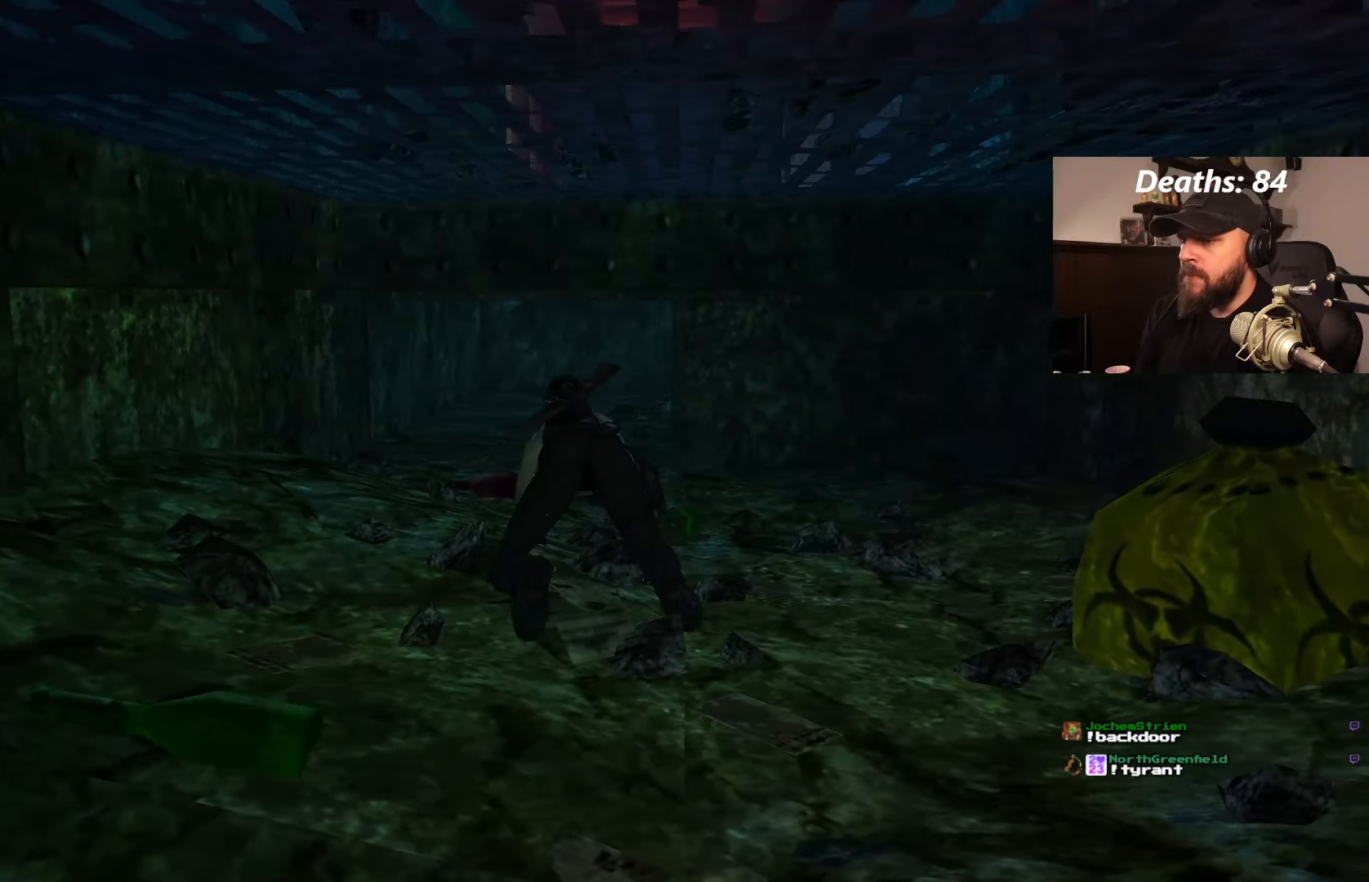
{"buttons": ["DPAD_UP"], "left_stick": "center", "right_stick": "center", "events": []}
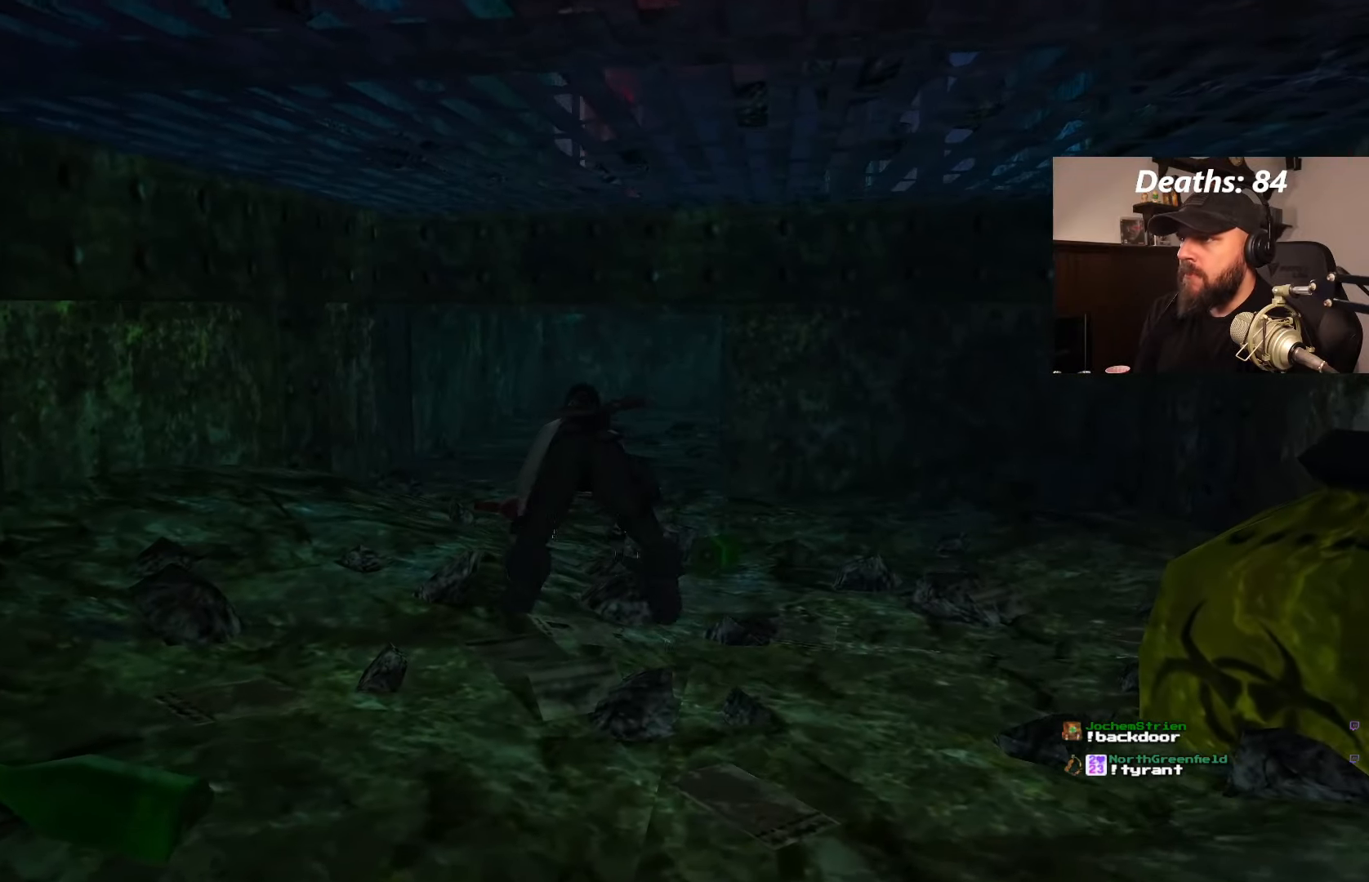
{"buttons": ["DPAD_UP"], "left_stick": "center", "right_stick": "center", "events": []}
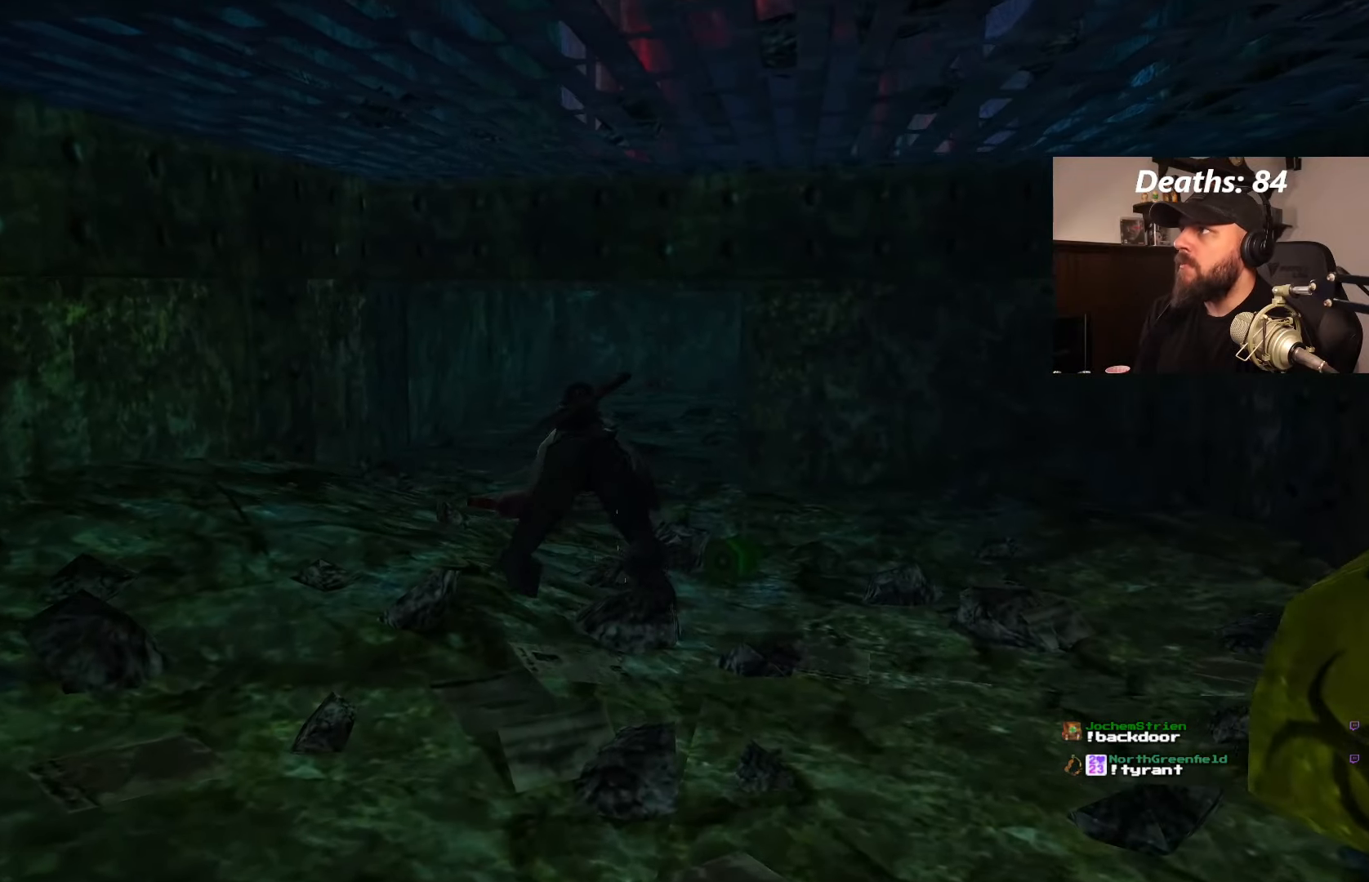
{"buttons": ["DPAD_UP"], "left_stick": "center", "right_stick": "center", "events": []}
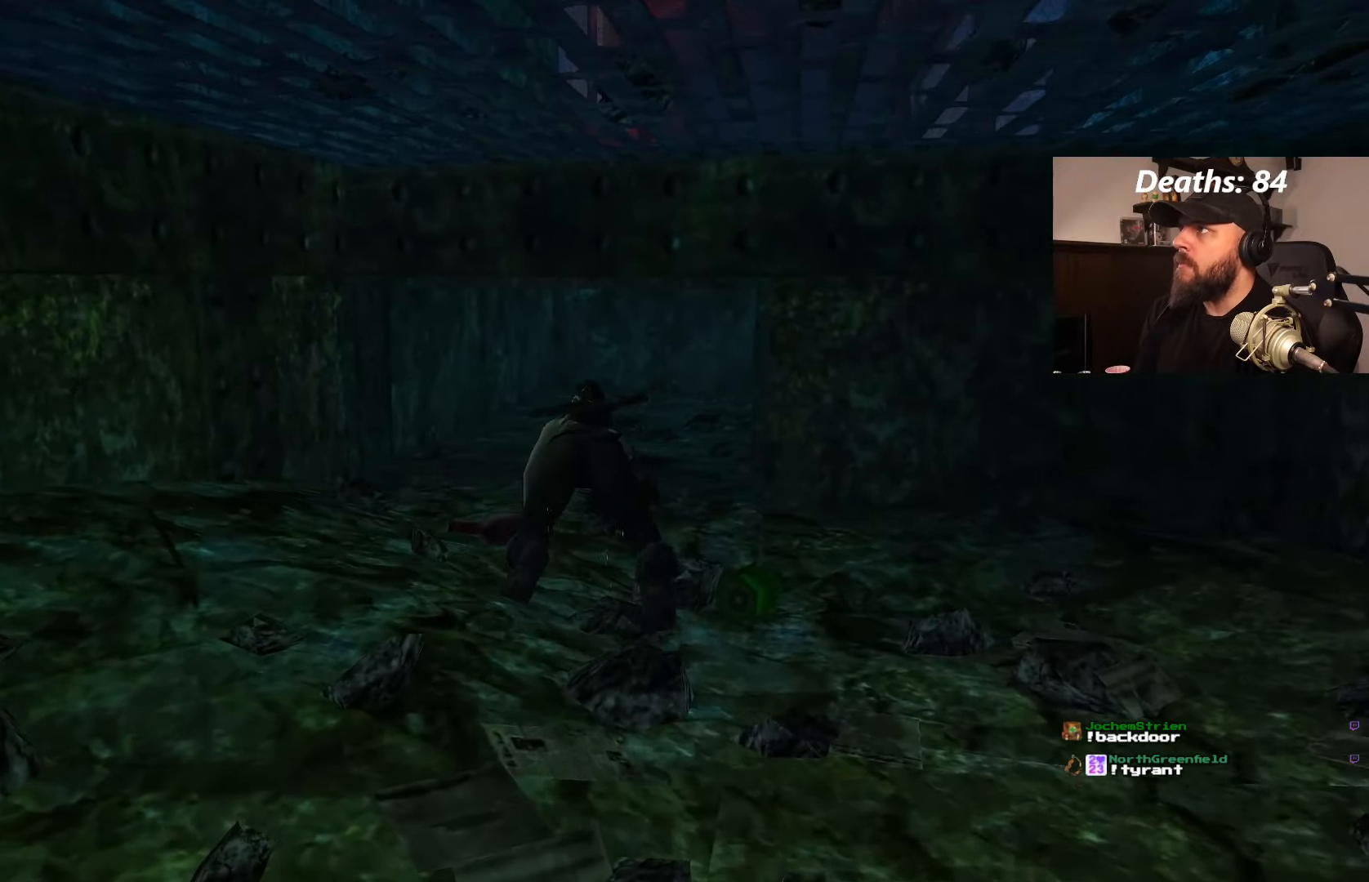
{"buttons": ["DPAD_UP"], "left_stick": "center", "right_stick": "center", "events": []}
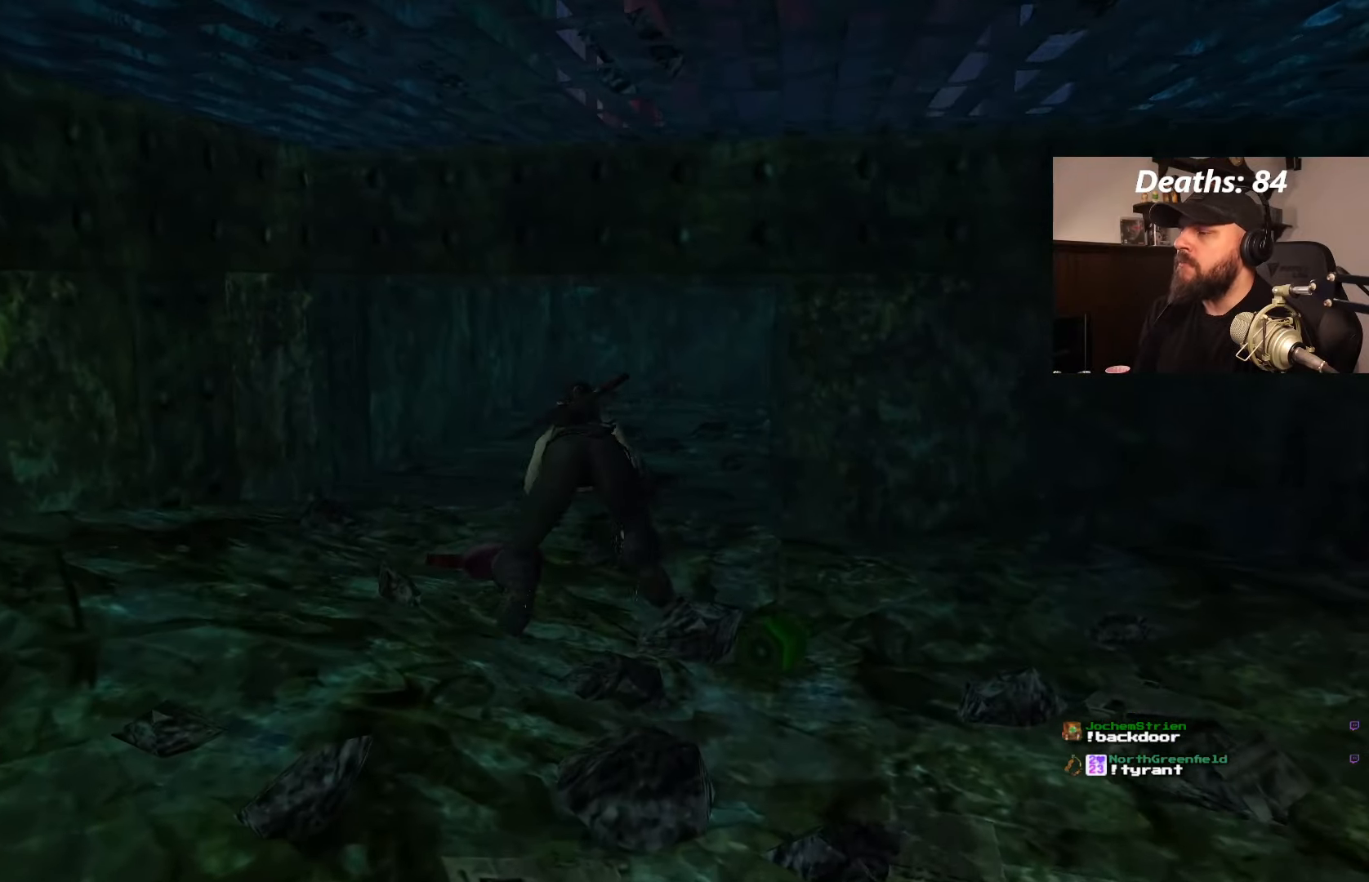
{"buttons": ["DPAD_UP"], "left_stick": "center", "right_stick": "center", "events": []}
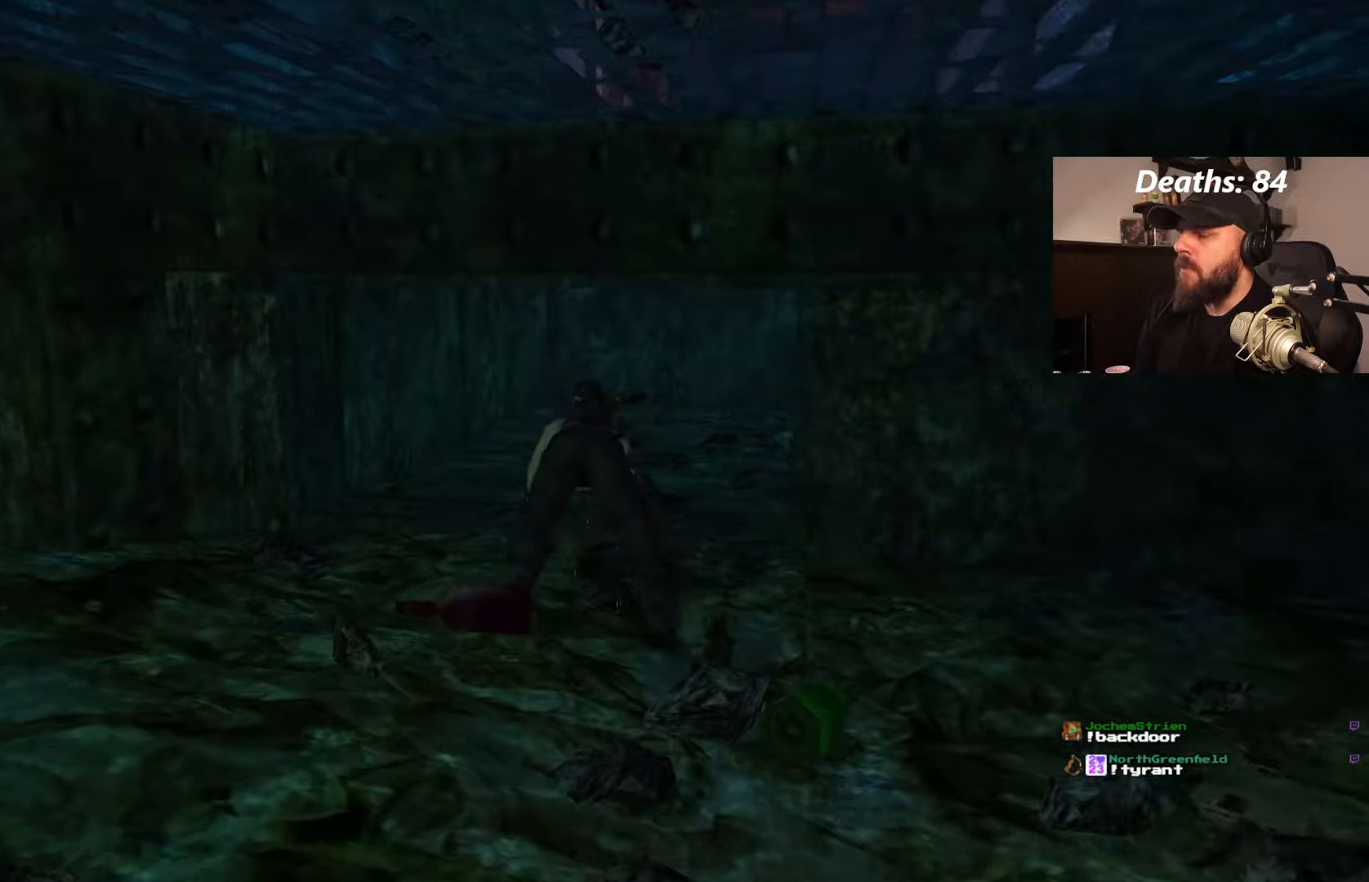
{"buttons": ["DPAD_UP", "DPAD_RIGHT"], "left_stick": "center", "right_stick": "center", "events": [[316, "DPAD_RIGHT", "down"]]}
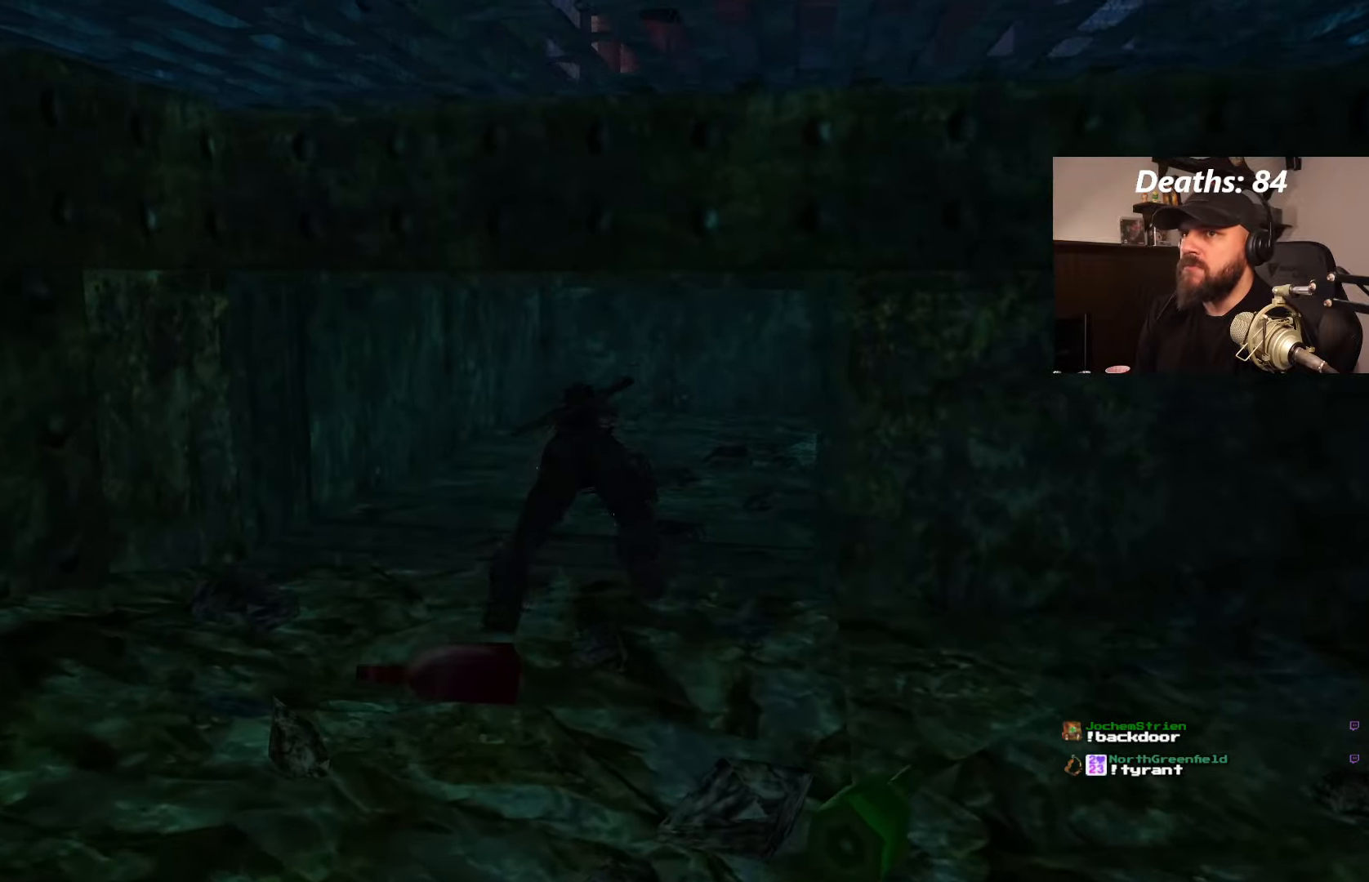
{"buttons": ["DPAD_UP"], "left_stick": "center", "right_stick": "center", "events": [[216, "DPAD_RIGHT", "up"]]}
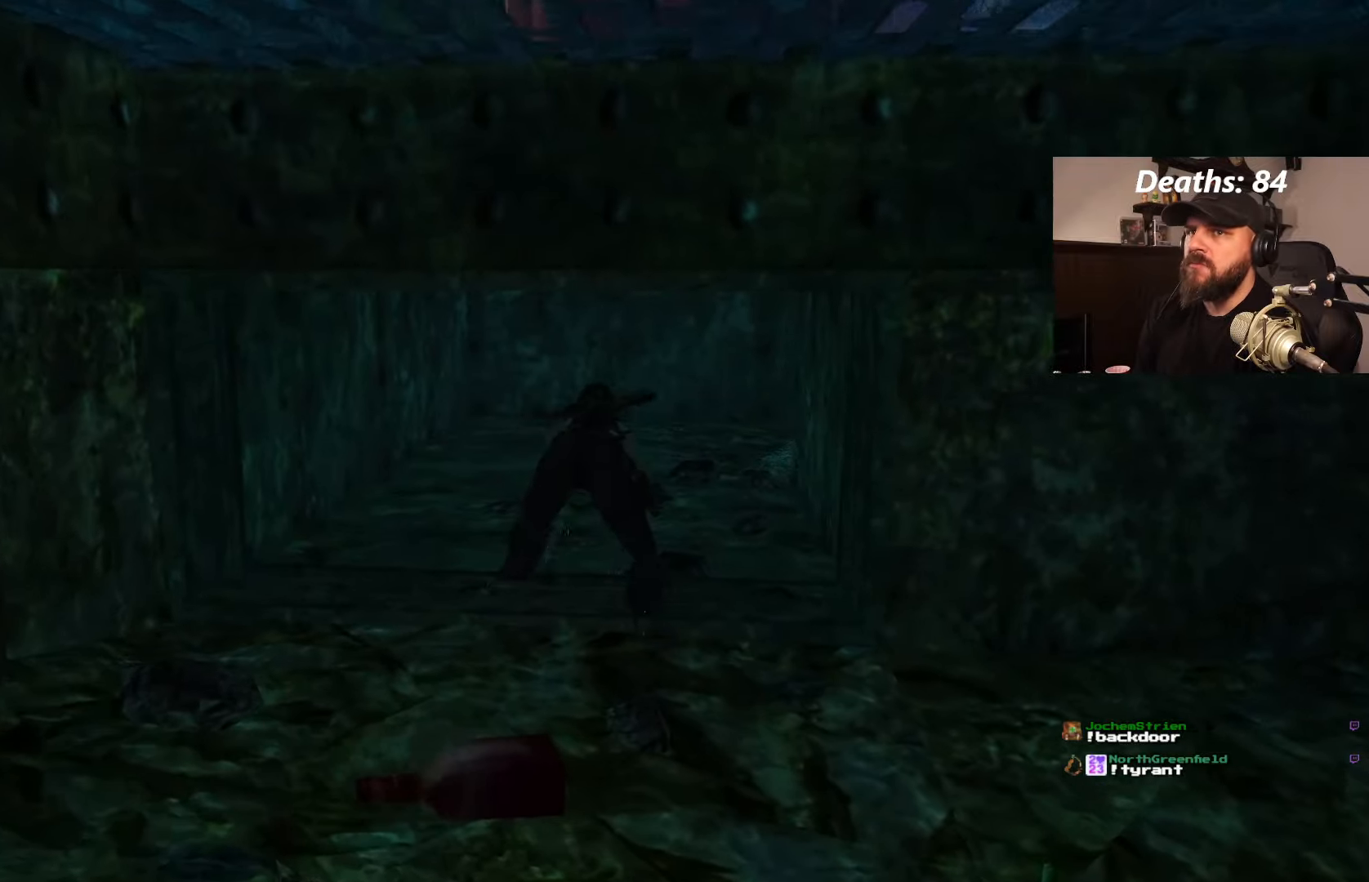
{"buttons": ["DPAD_UP", "DPAD_RIGHT"], "left_stick": "center", "right_stick": "center", "events": [[133, "DPAD_RIGHT", "down"]]}